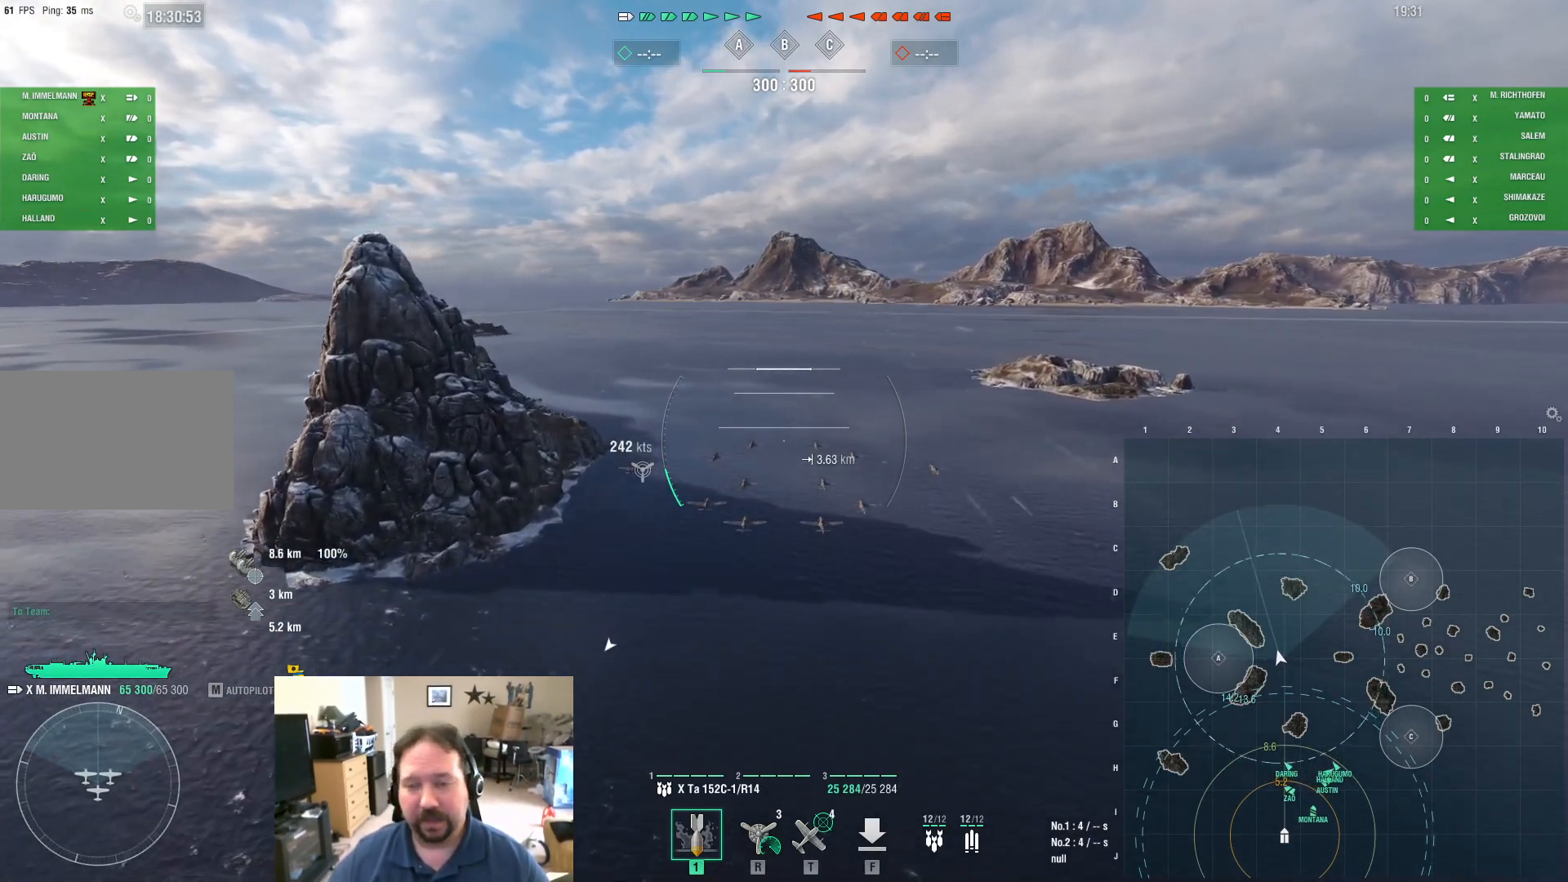
Gameplay with keyboard and mouse; each line is a JSON object with the keys and mouse buttons held at the frame after it. "events" lists presses ("down") and releases ("up") of "1", "2", "3", "4", "5", "a", "alt", "c", "caps_lock", "ctrl", "d", "e", "f", "g", "q", "r", "s", "shift", "space", "t", "tab", "v", "w", "x", "z", "mouse_left", "mouse_wheel" and "mouse_right" between this image and that frame as [ms after this image, input, new state], when the widget could be followed in between. "mouse_left", "mouse_wheel", "mouse_right" = the "left", "wheel", "right" buttons of the "mouse" list. No other keys are recorded. "wheel" means that the mouse wheel is clicked or scrolled. "mouse_move" is the direction in which the mouse moves at that frame (one of eight, or "still"), when it could be read.
{"keys": ["w"], "mouse": [], "mouse_move": "still", "events": []}
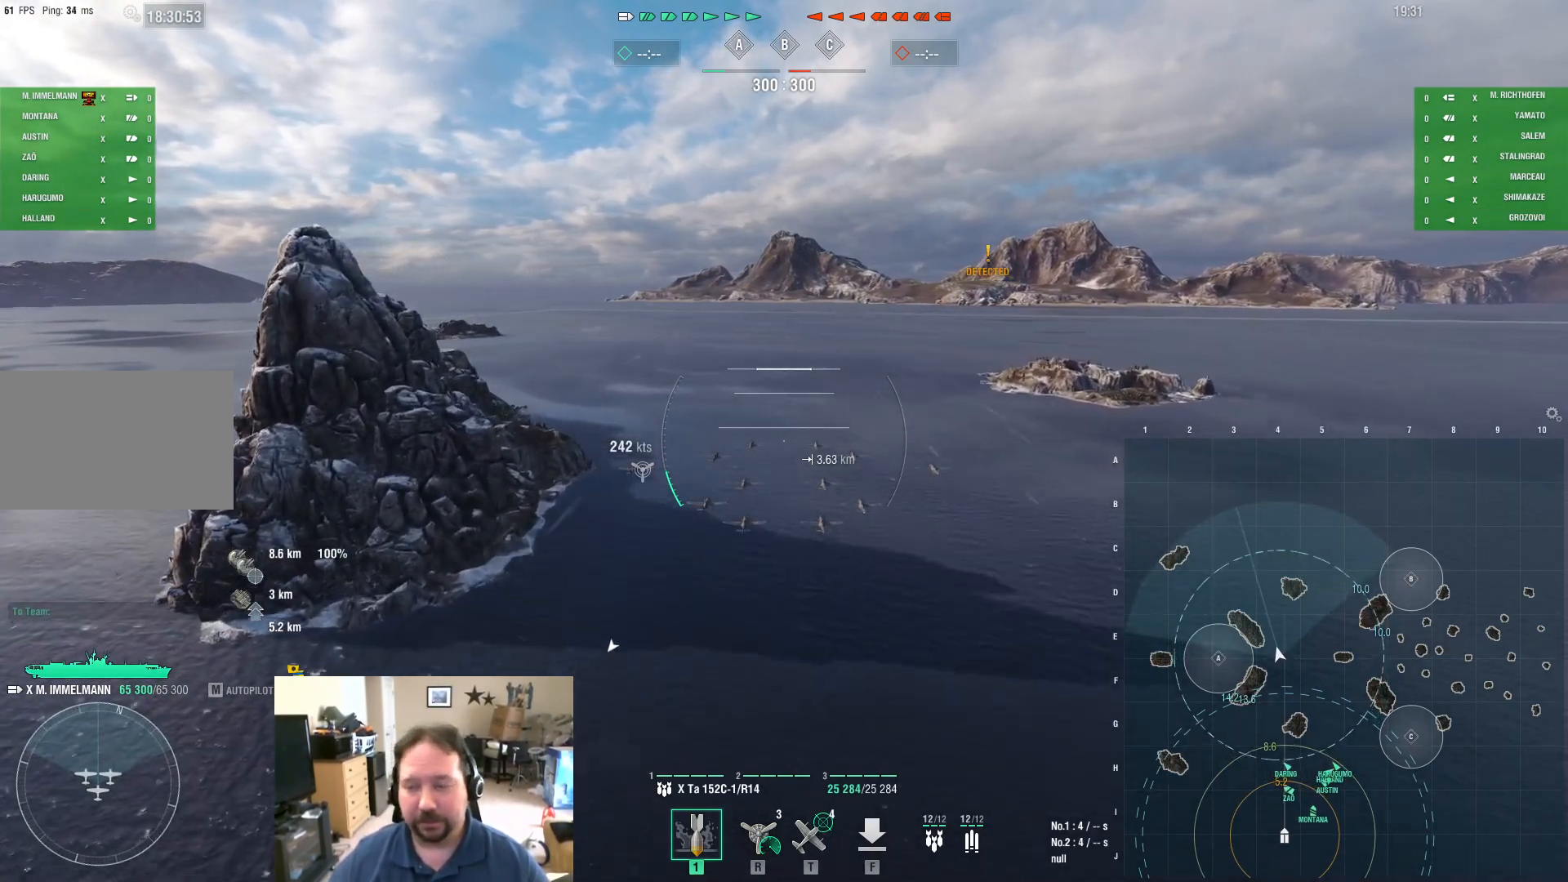
{"keys": ["w"], "mouse": [], "mouse_move": "still", "events": []}
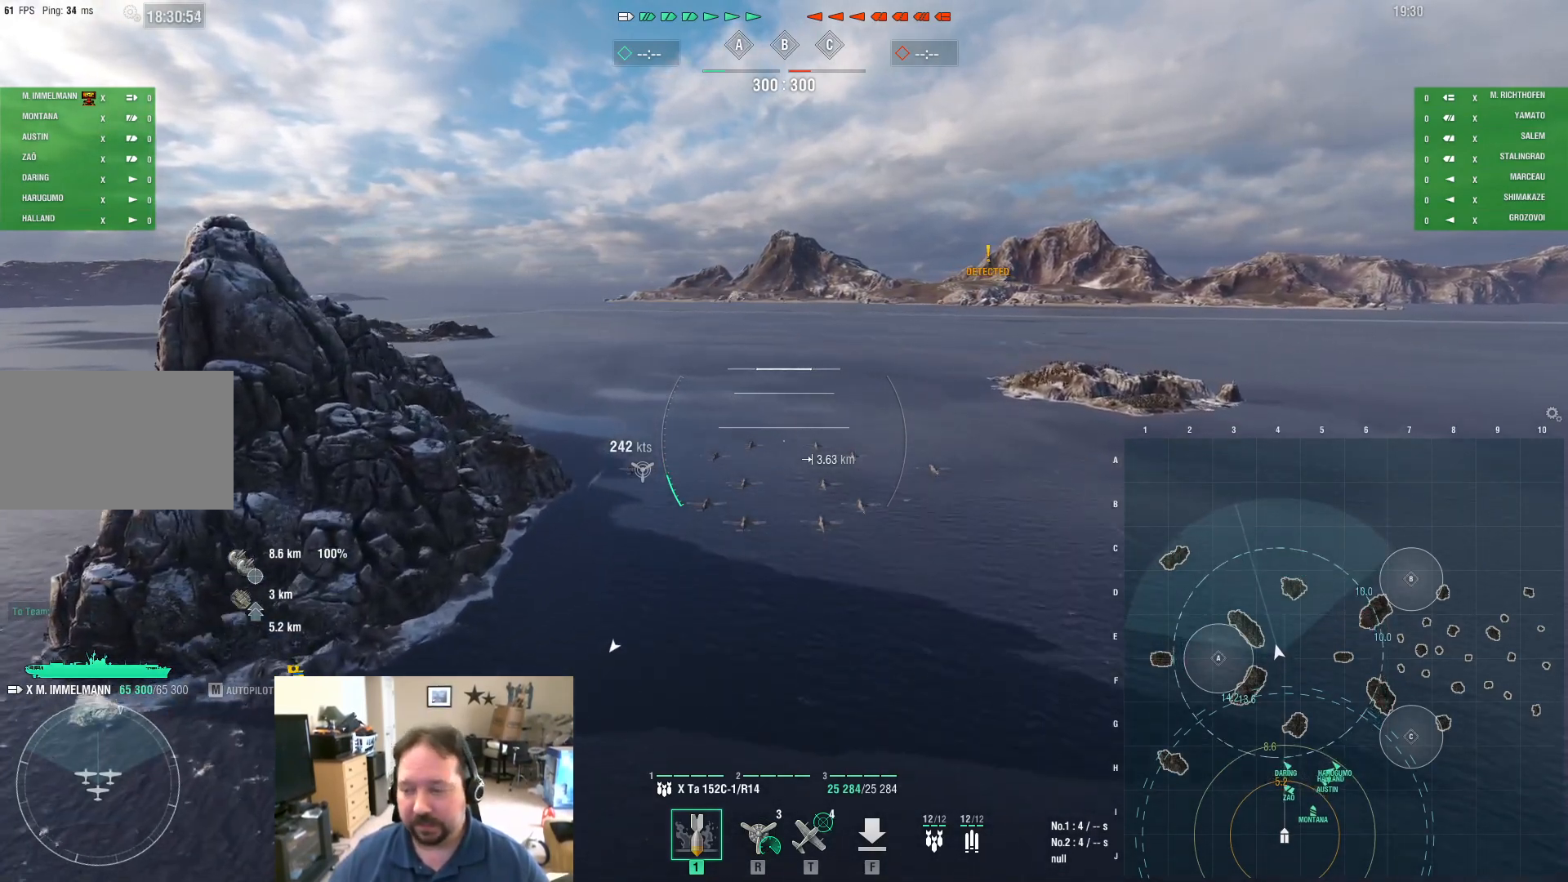
{"keys": ["d", "w"], "mouse": [], "mouse_move": "down-right", "events": [[66, "d", "down"]]}
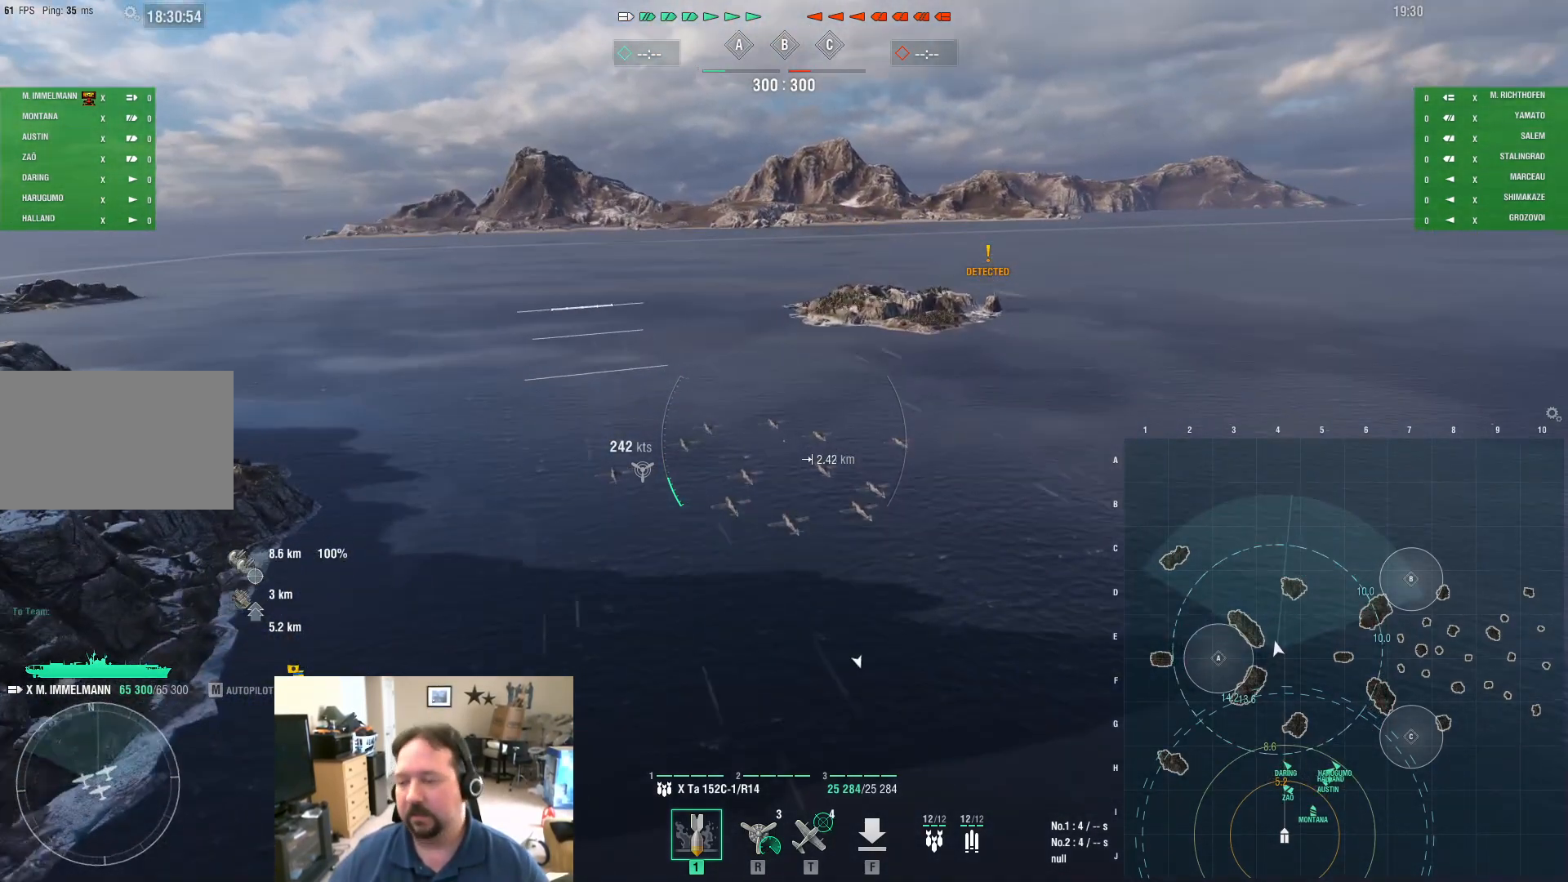
{"keys": ["d", "w"], "mouse": [], "mouse_move": "still", "events": []}
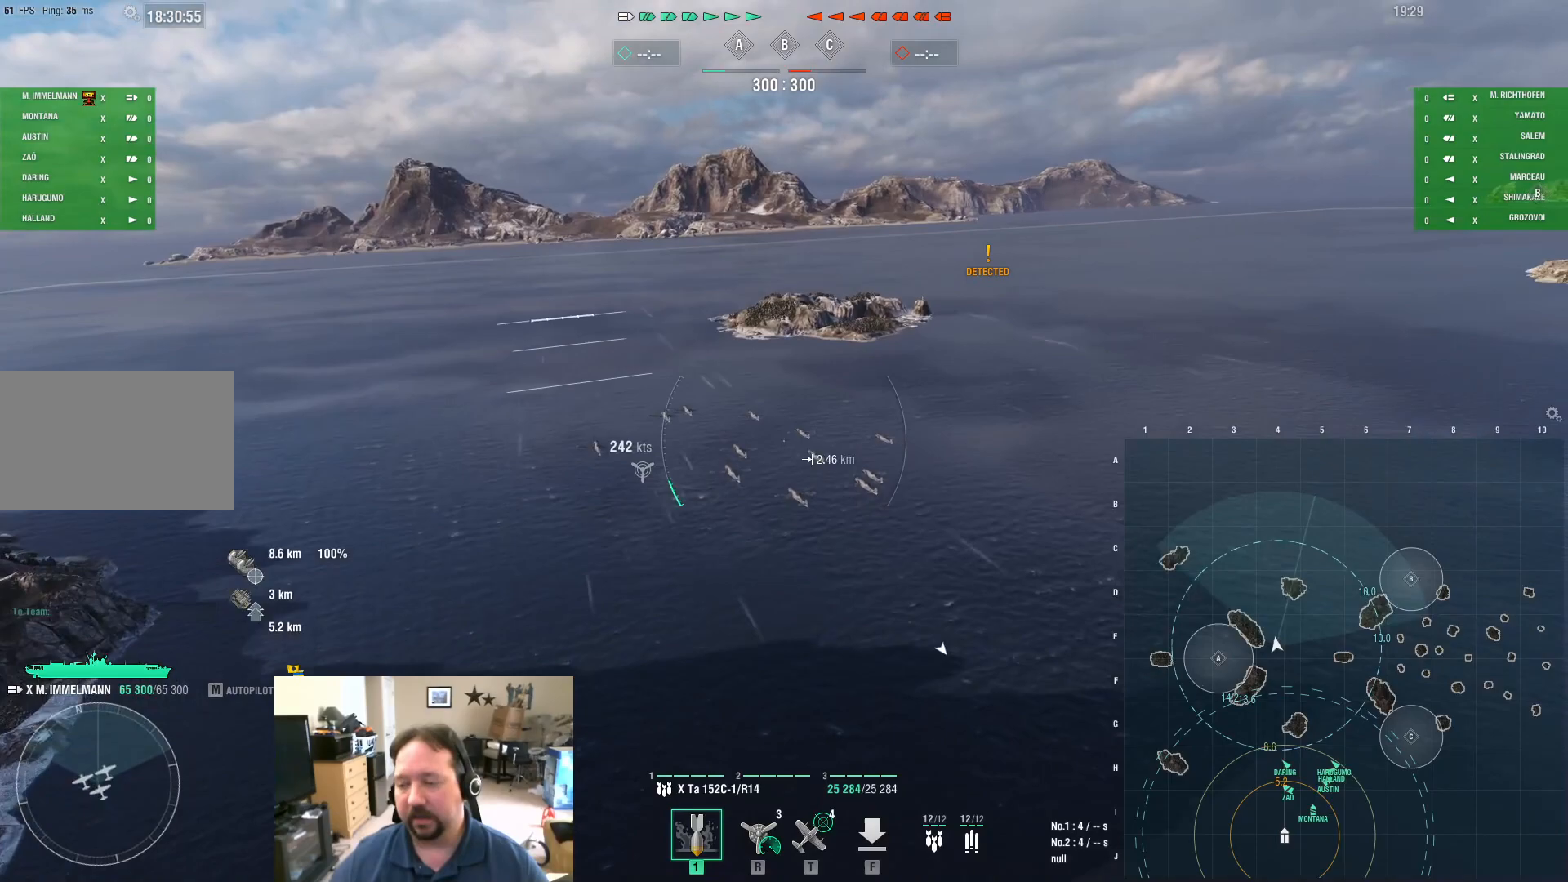
{"keys": ["w"], "mouse": [], "mouse_move": "still", "events": [[417, "d", "up"]]}
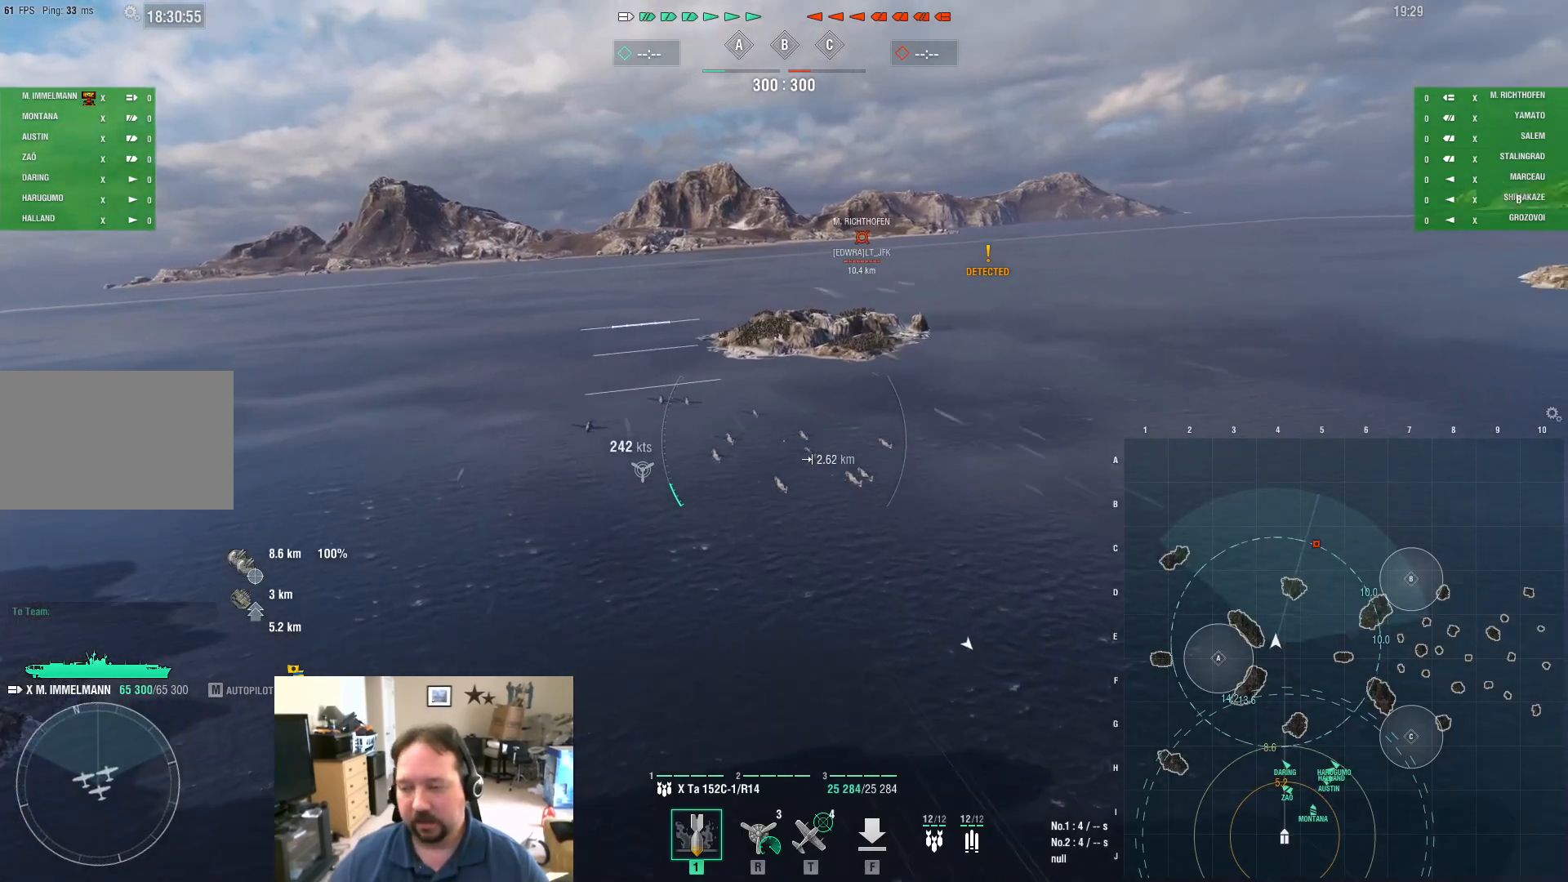
{"keys": ["d", "w"], "mouse": [], "mouse_move": "still", "events": [[484, "d", "down"]]}
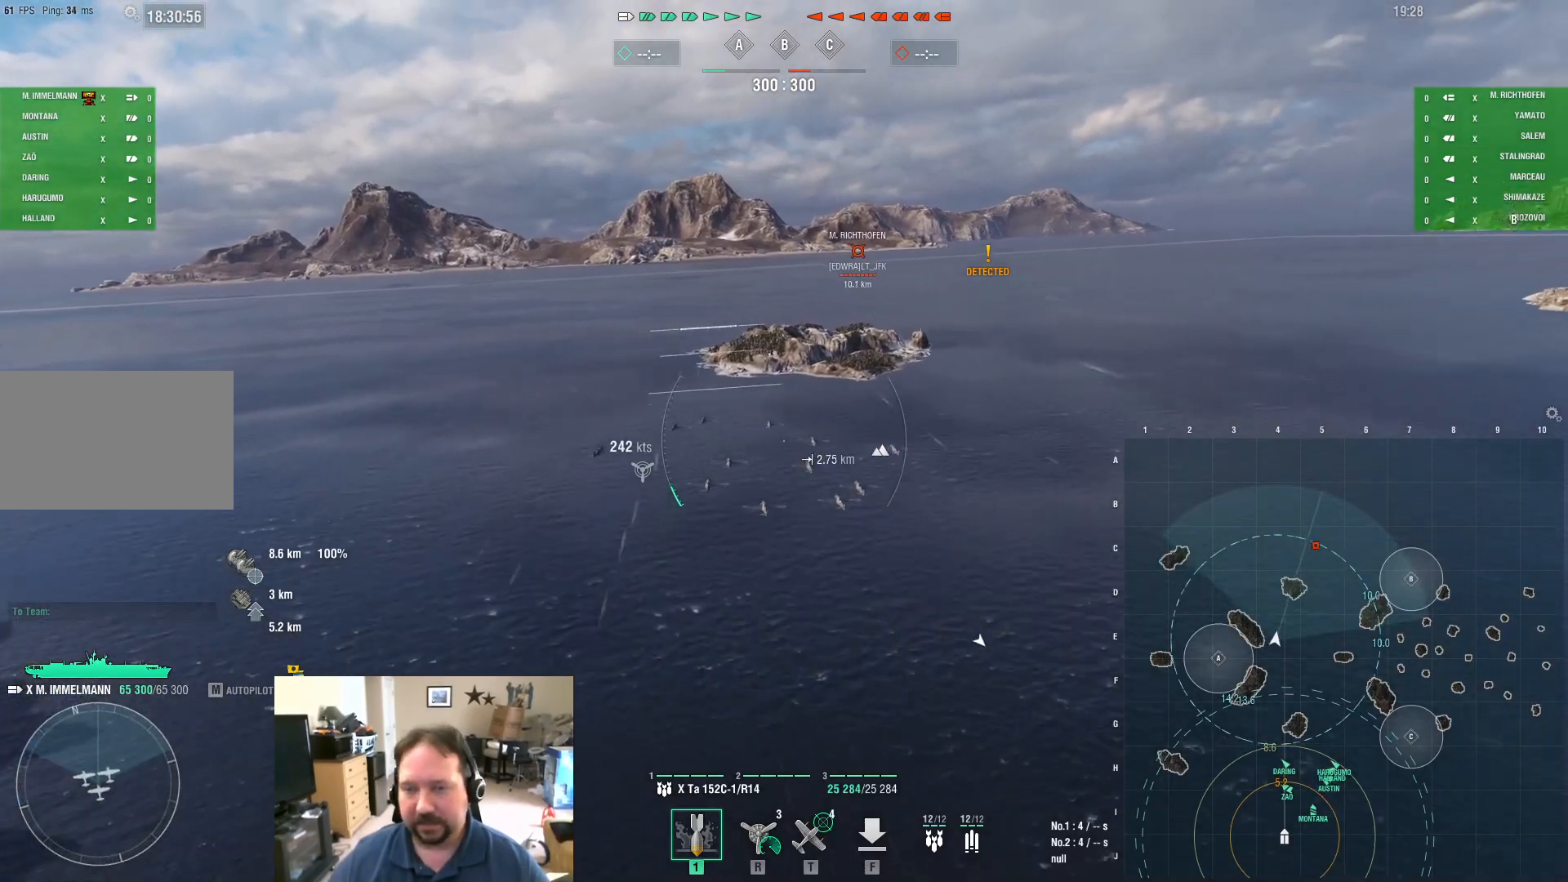
{"keys": ["d"], "mouse": [], "mouse_move": "still", "events": [[317, "w", "up"]]}
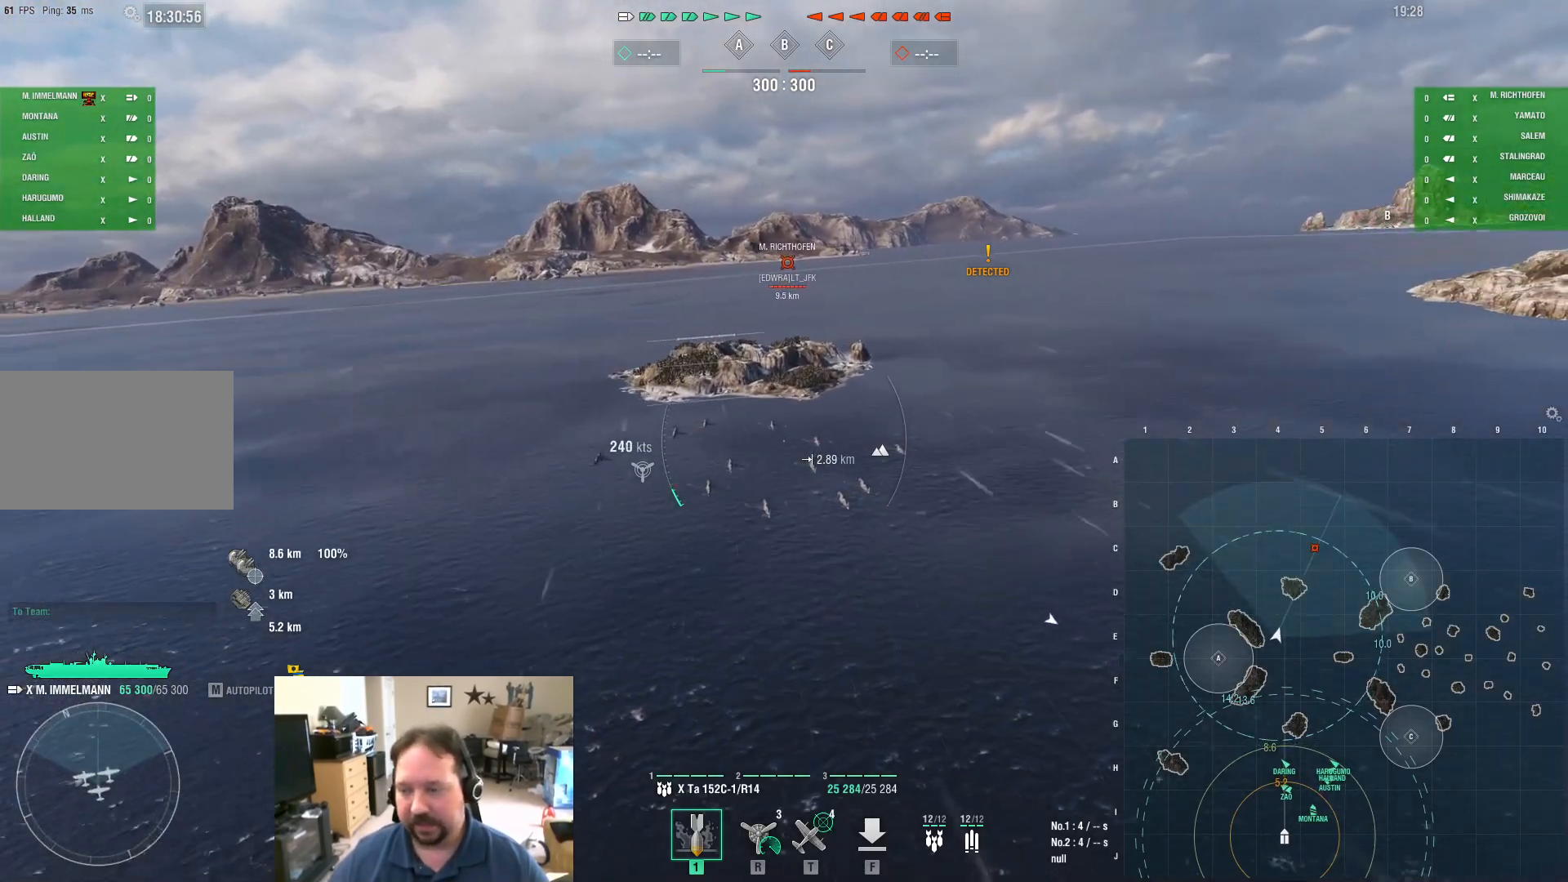
{"keys": ["d"], "mouse": [], "mouse_move": "still", "events": []}
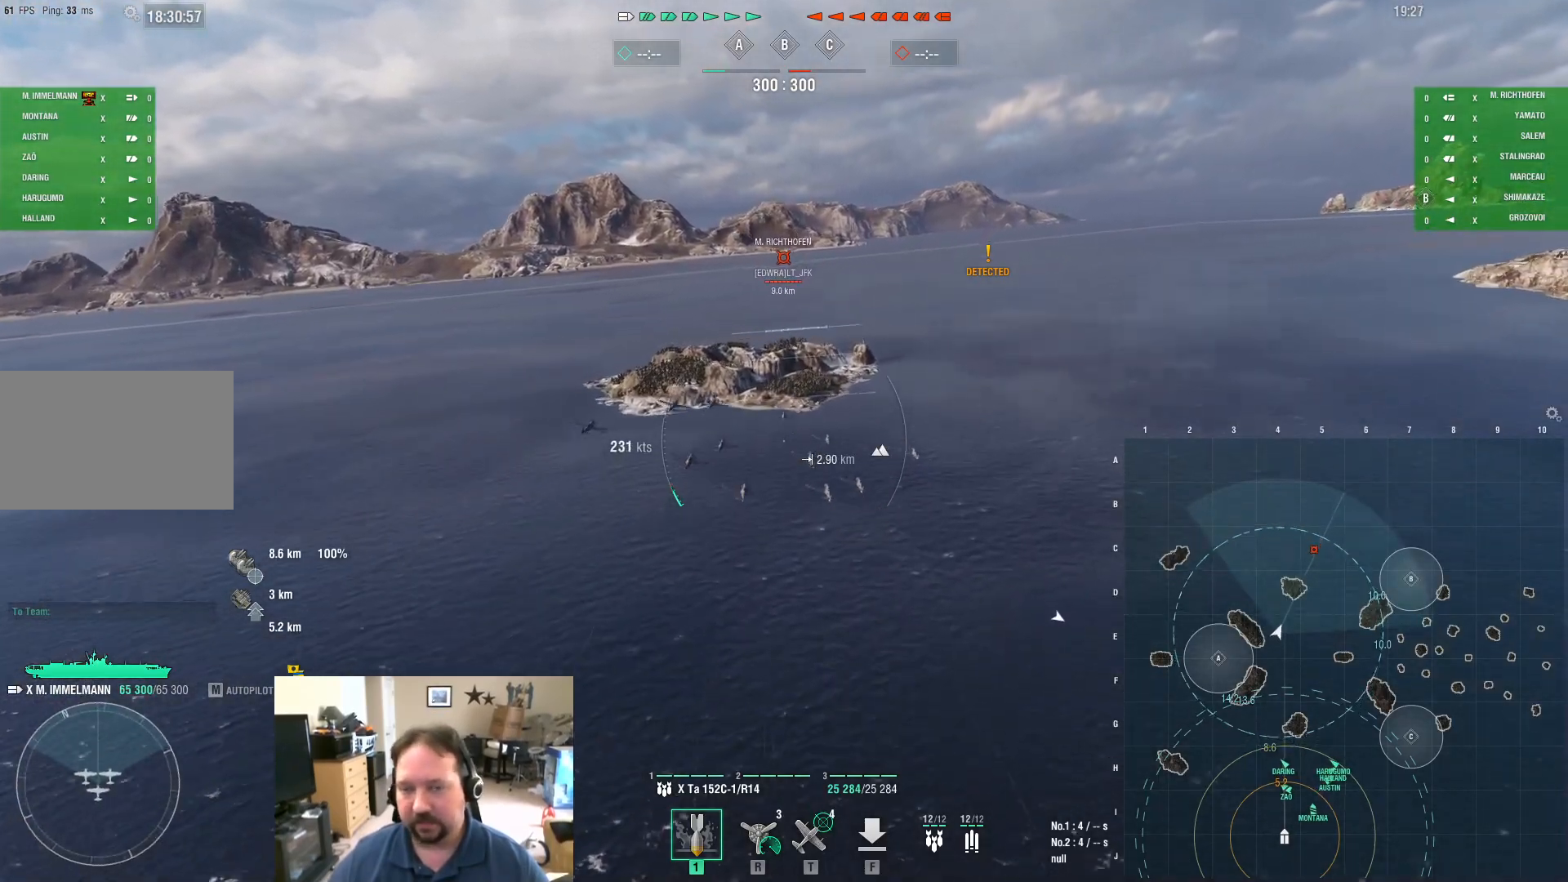
{"keys": ["w"], "mouse": [], "mouse_move": "still", "events": [[200, "d", "up"], [483, "w", "down"]]}
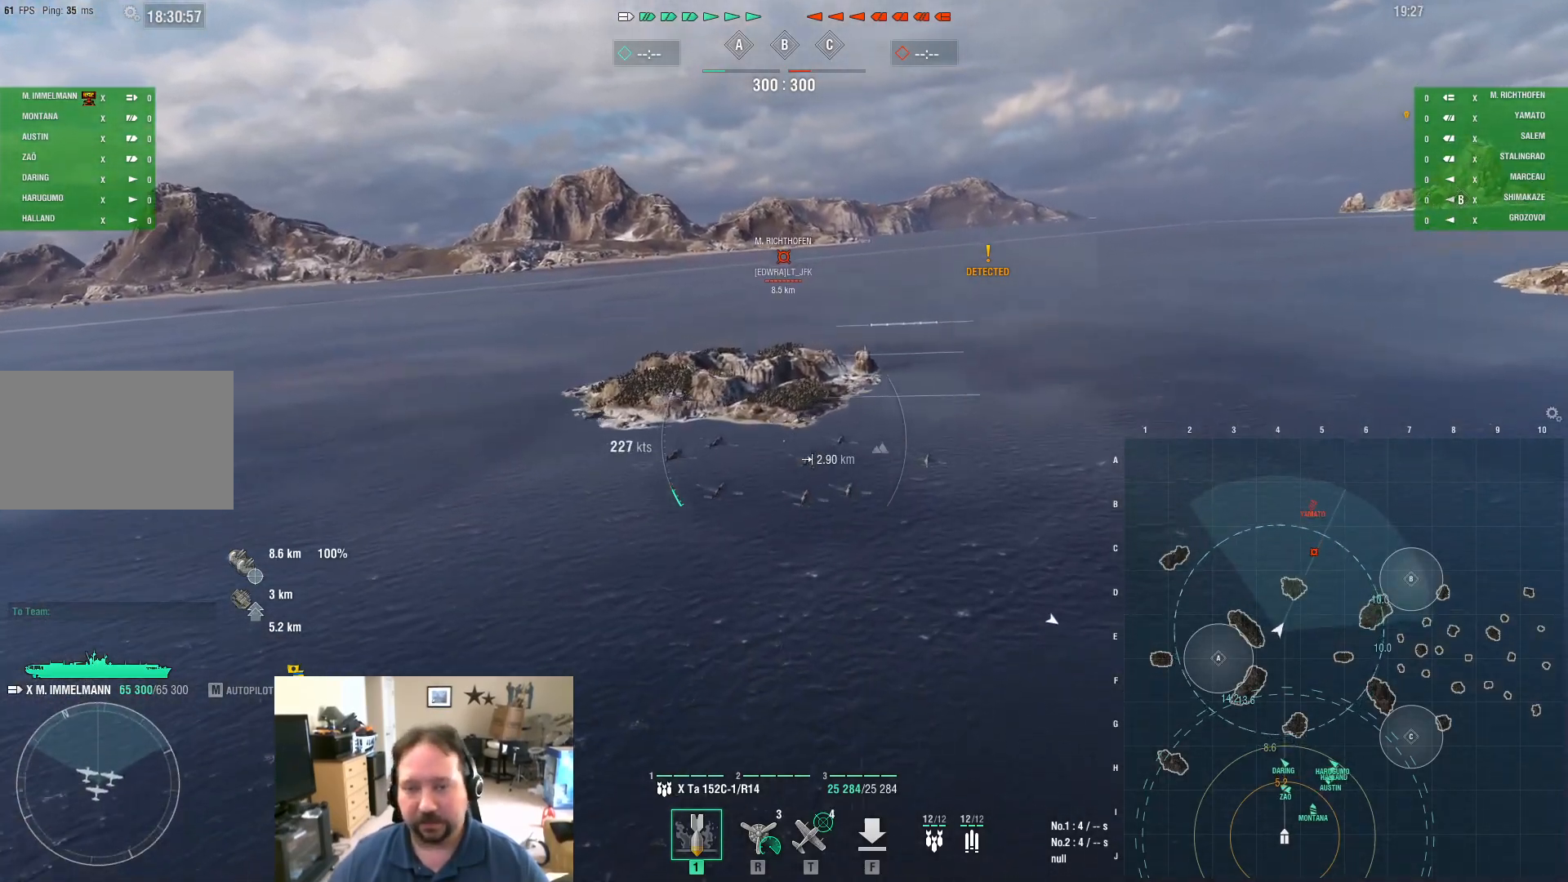
{"keys": ["w"], "mouse": [], "mouse_move": "still", "events": []}
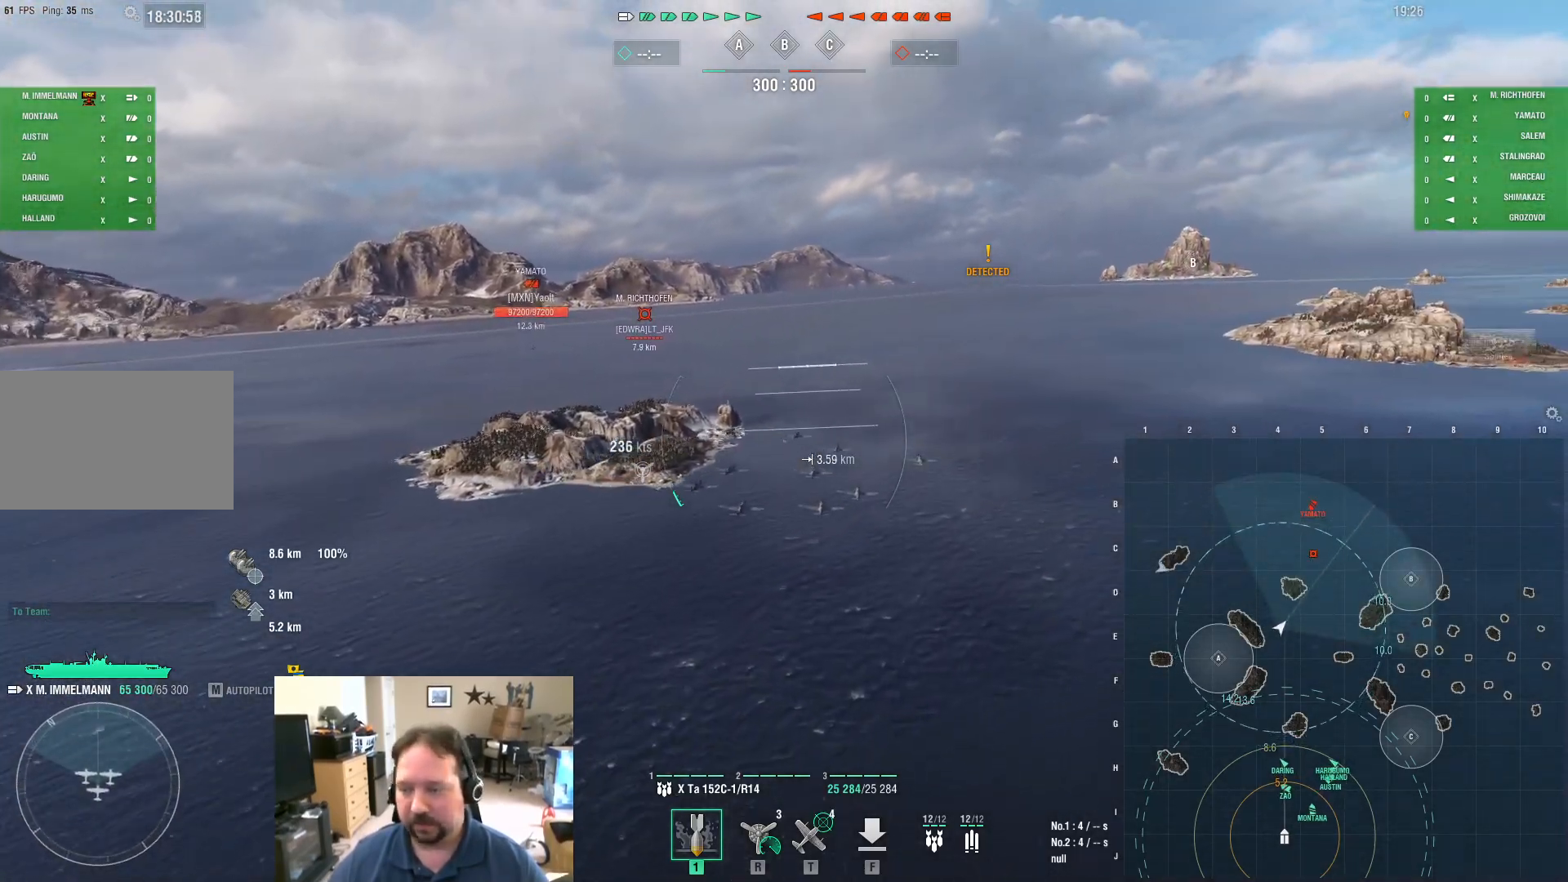
{"keys": ["w"], "mouse": [], "mouse_move": "still", "events": []}
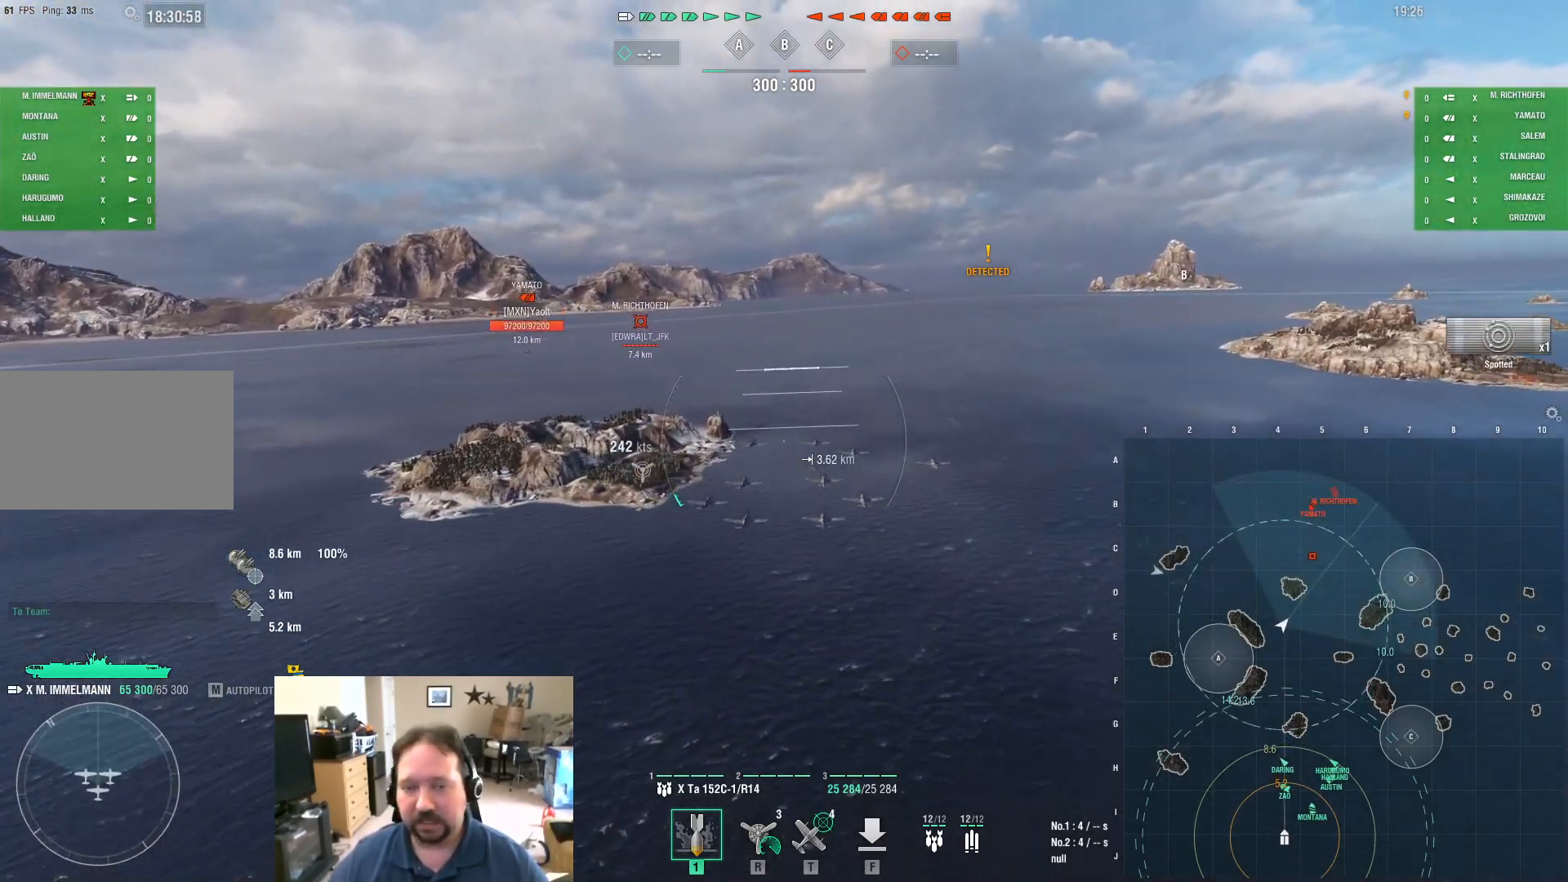
{"keys": ["d"], "mouse": [], "mouse_move": "still", "events": [[167, "d", "down"], [167, "w", "up"]]}
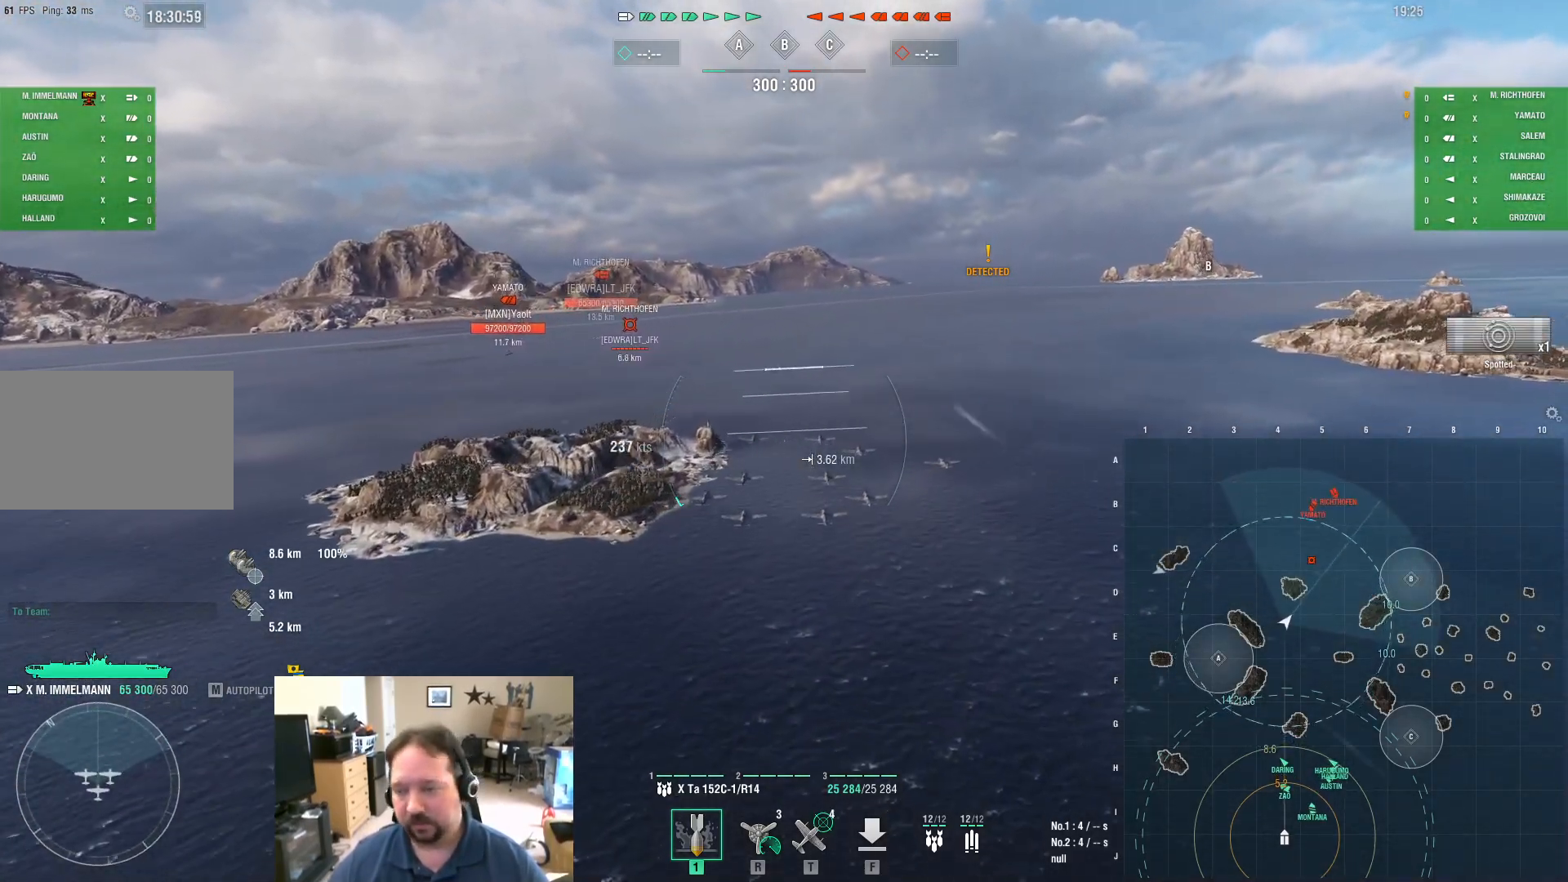
{"keys": ["d"], "mouse": [], "mouse_move": "still", "events": []}
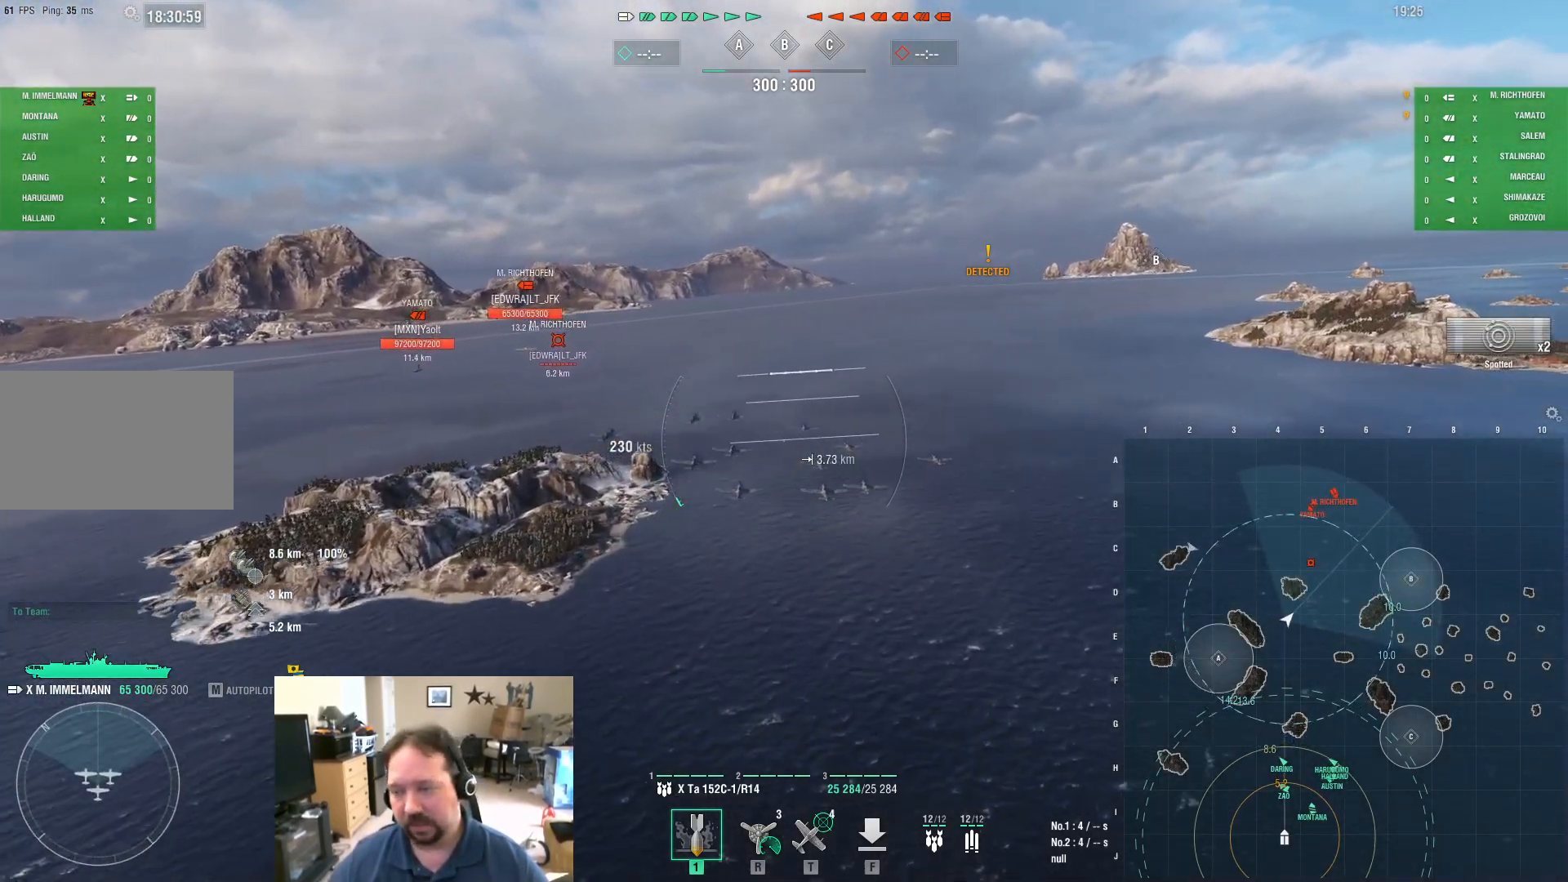
{"keys": ["d"], "mouse": [], "mouse_move": "still", "events": []}
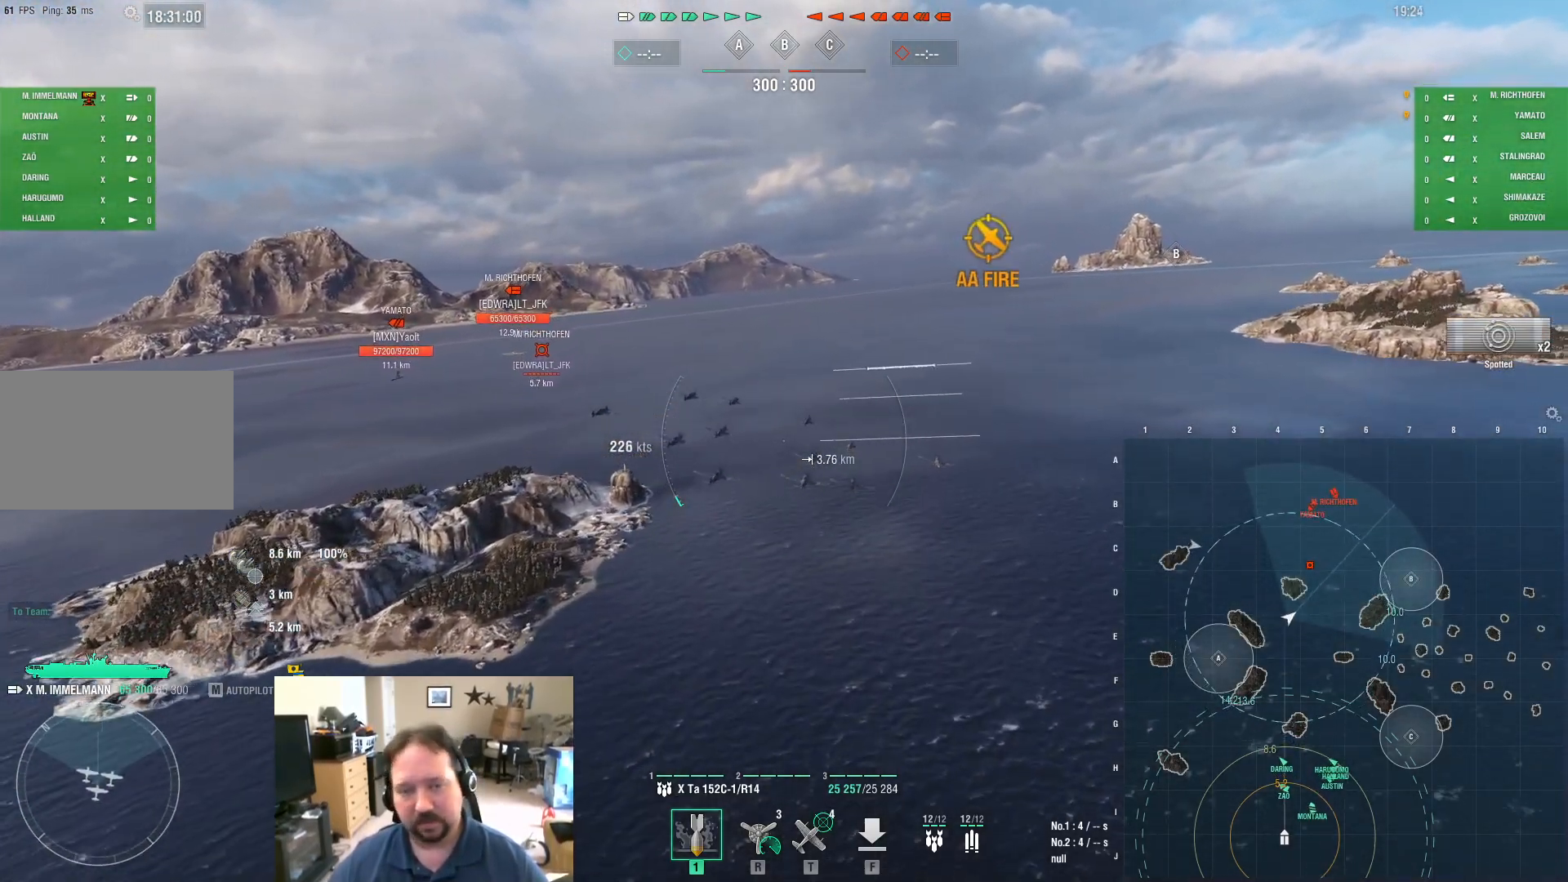
{"keys": ["d", "w"], "mouse": [], "mouse_move": "still", "events": [[317, "w", "down"]]}
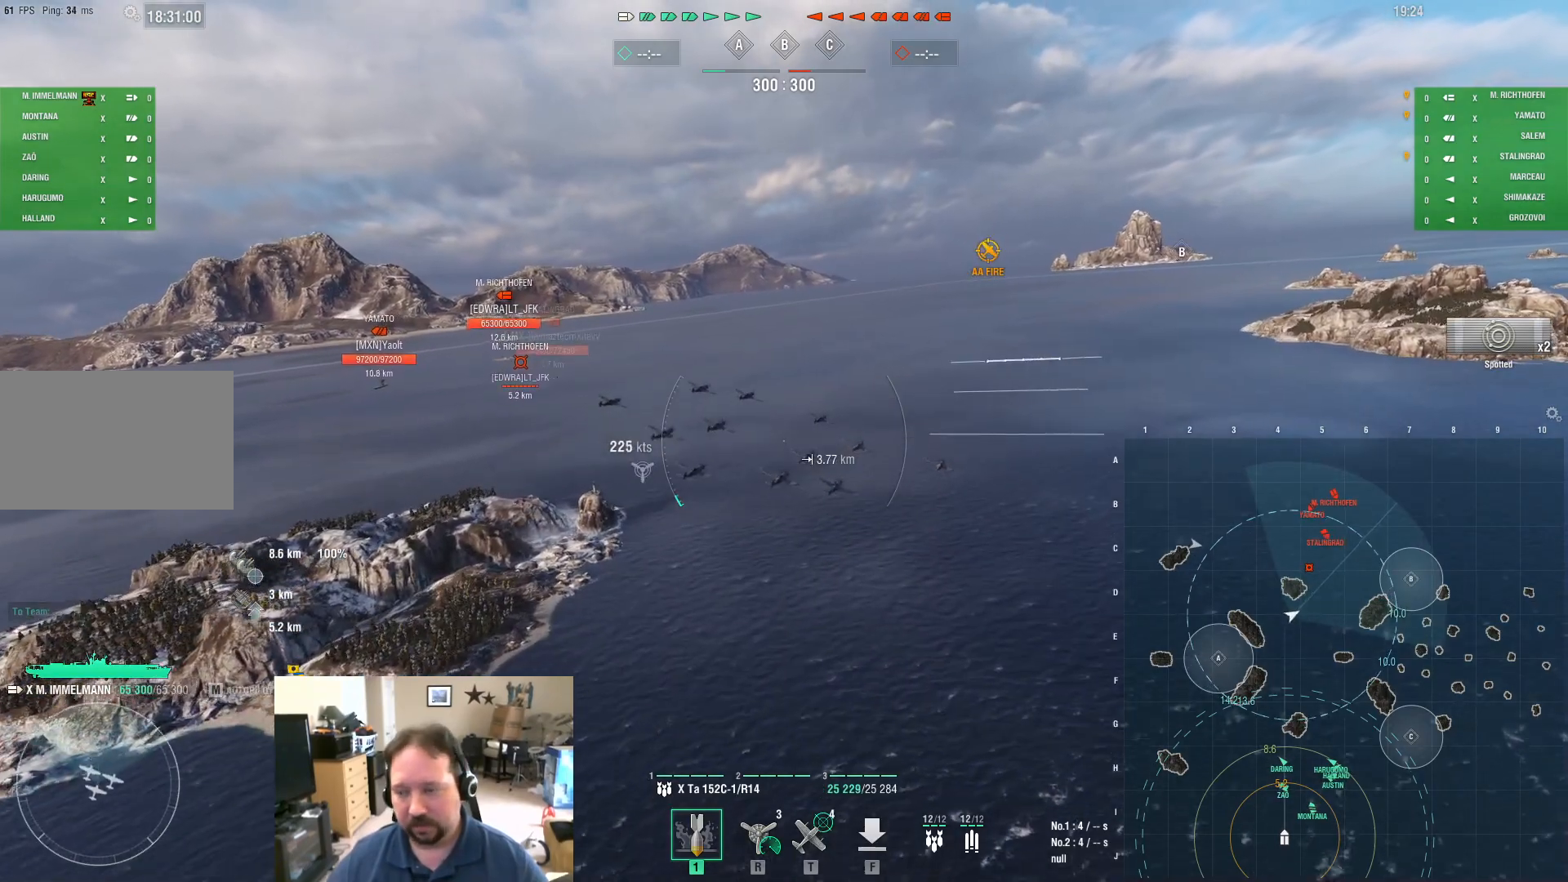
{"keys": ["d", "w"], "mouse": [], "mouse_move": "still", "events": []}
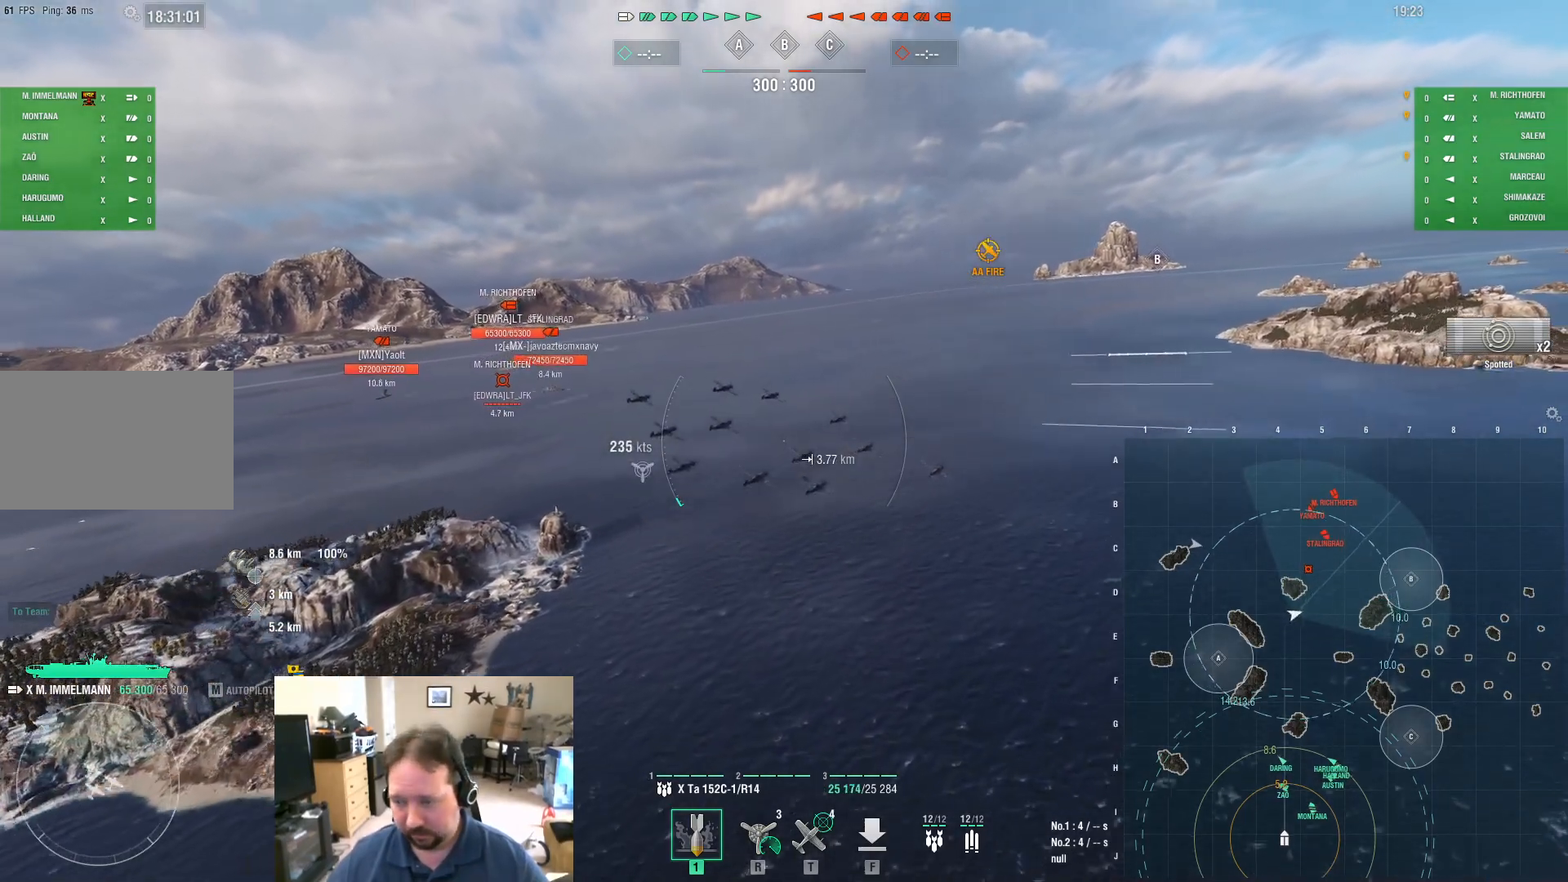
{"keys": ["w"], "mouse": [], "mouse_move": "still", "events": [[350, "d", "up"]]}
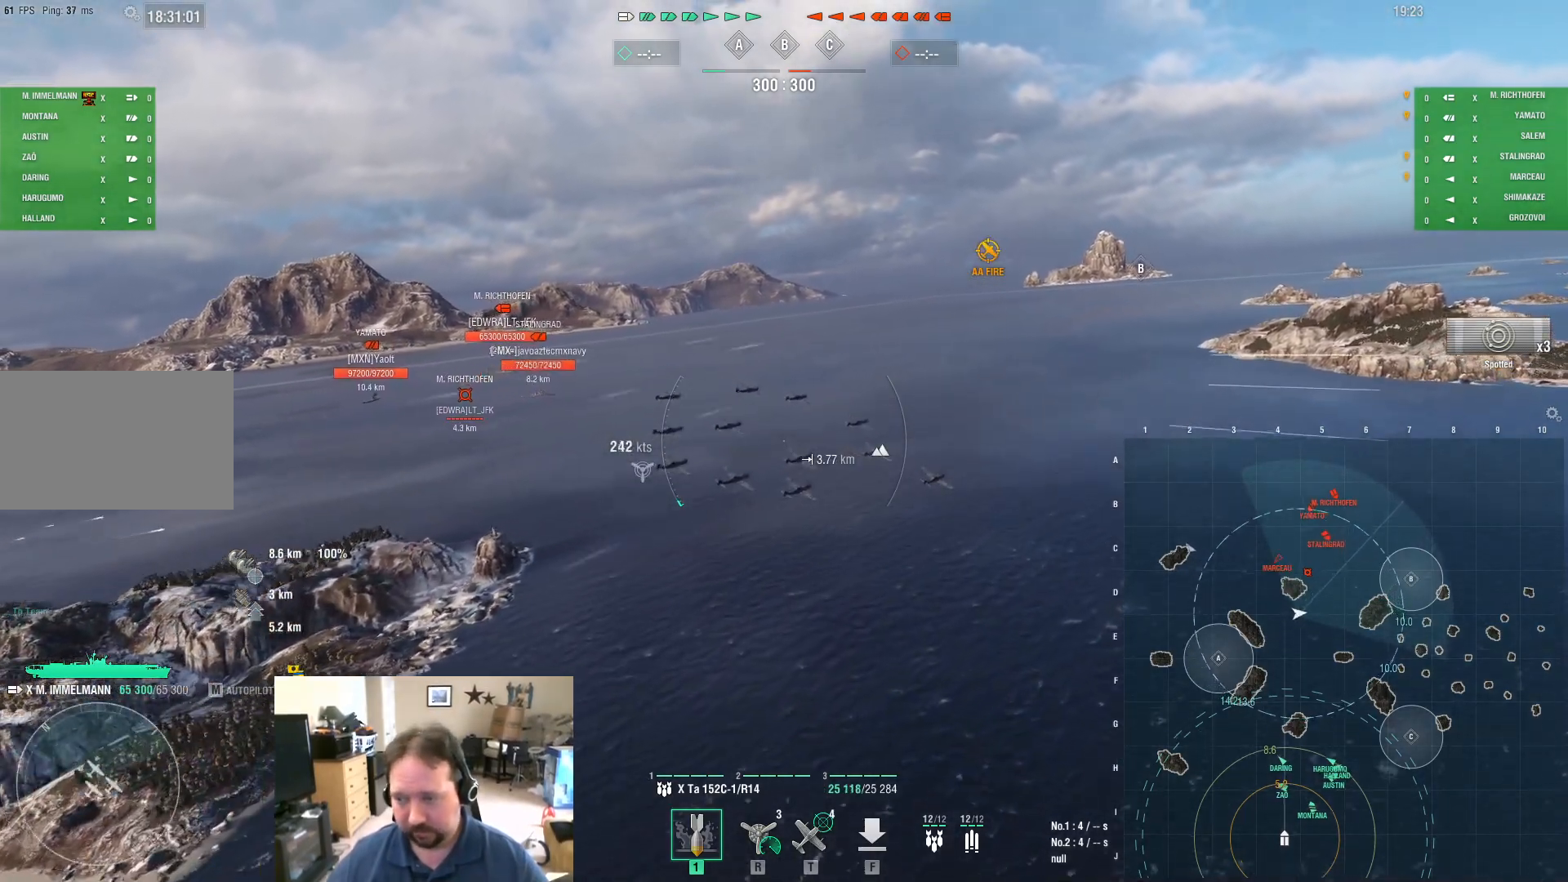
{"keys": ["w"], "mouse": [], "mouse_move": "still", "events": []}
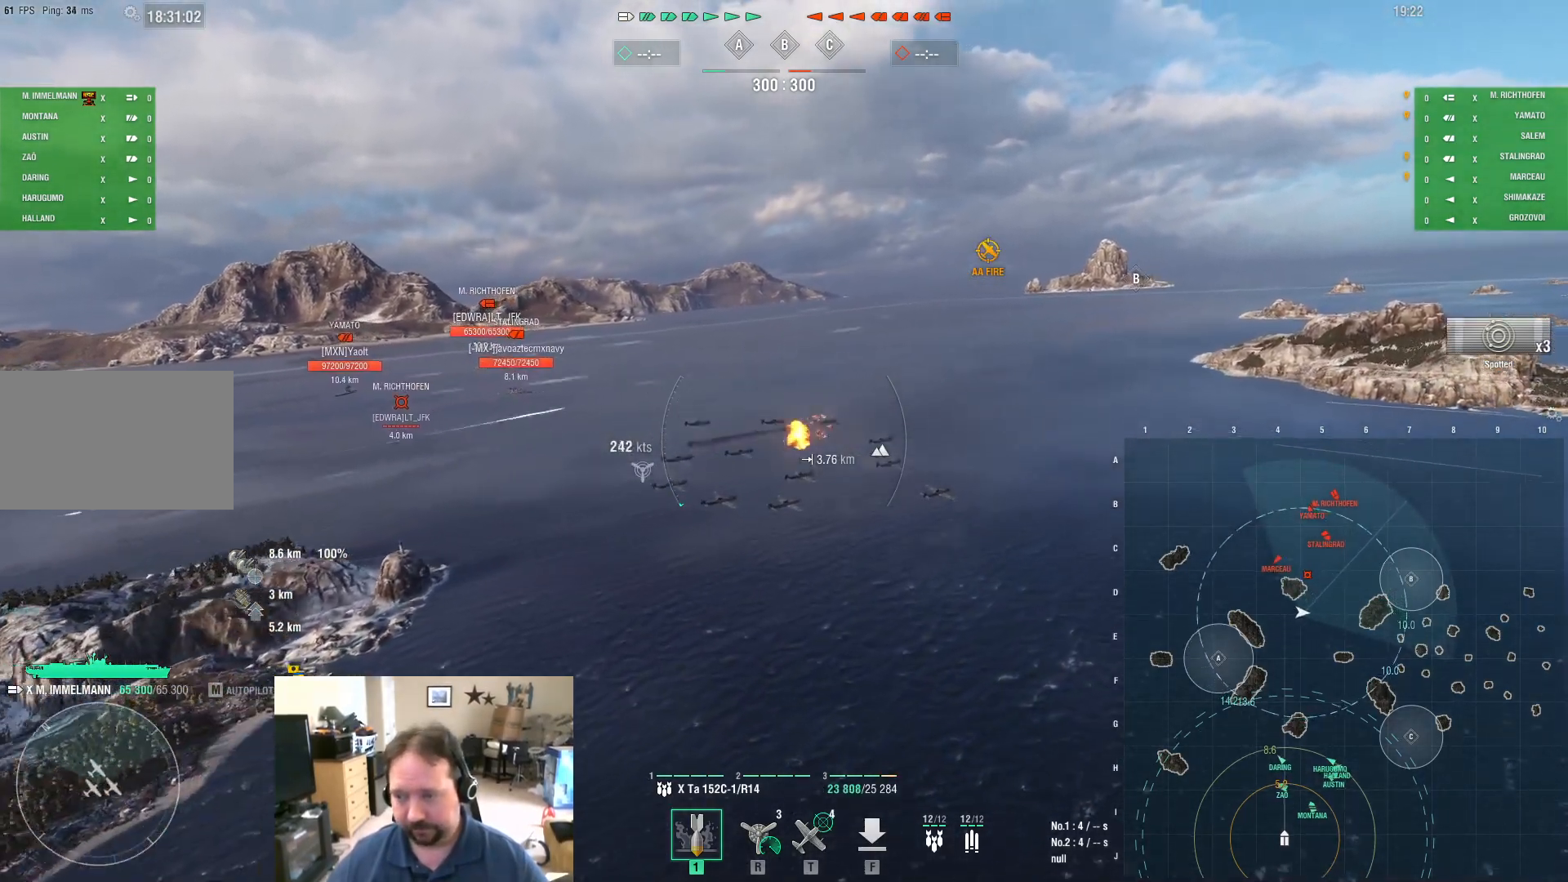
{"keys": ["d"], "mouse": [], "mouse_move": "right", "events": [[50, "d", "down"], [50, "w", "up"]]}
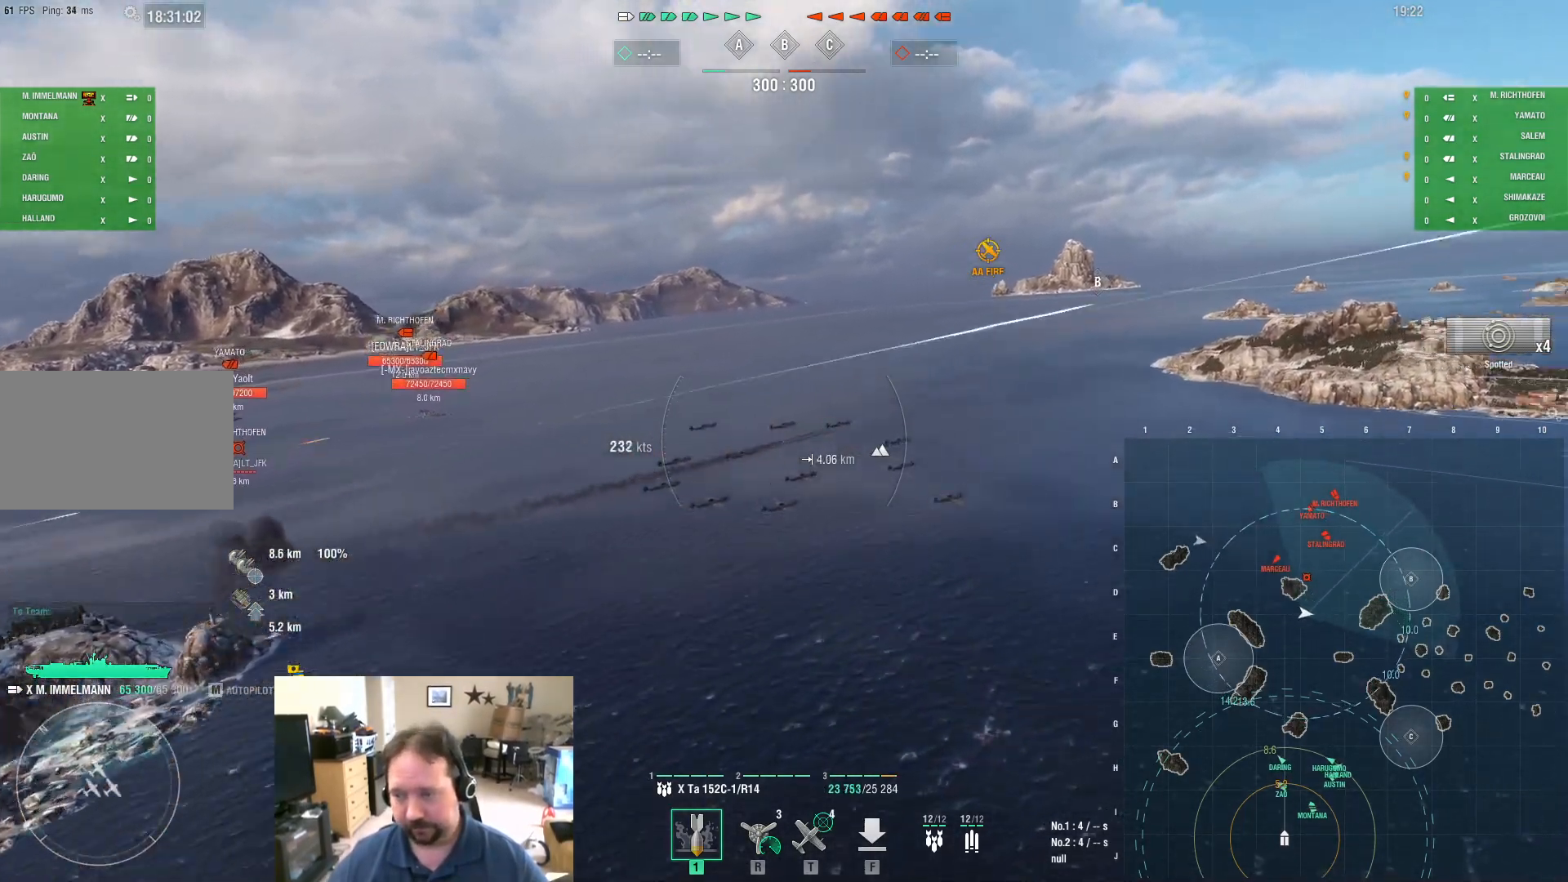
{"keys": ["d", "w"], "mouse": [], "mouse_move": "still", "events": [[201, "w", "down"]]}
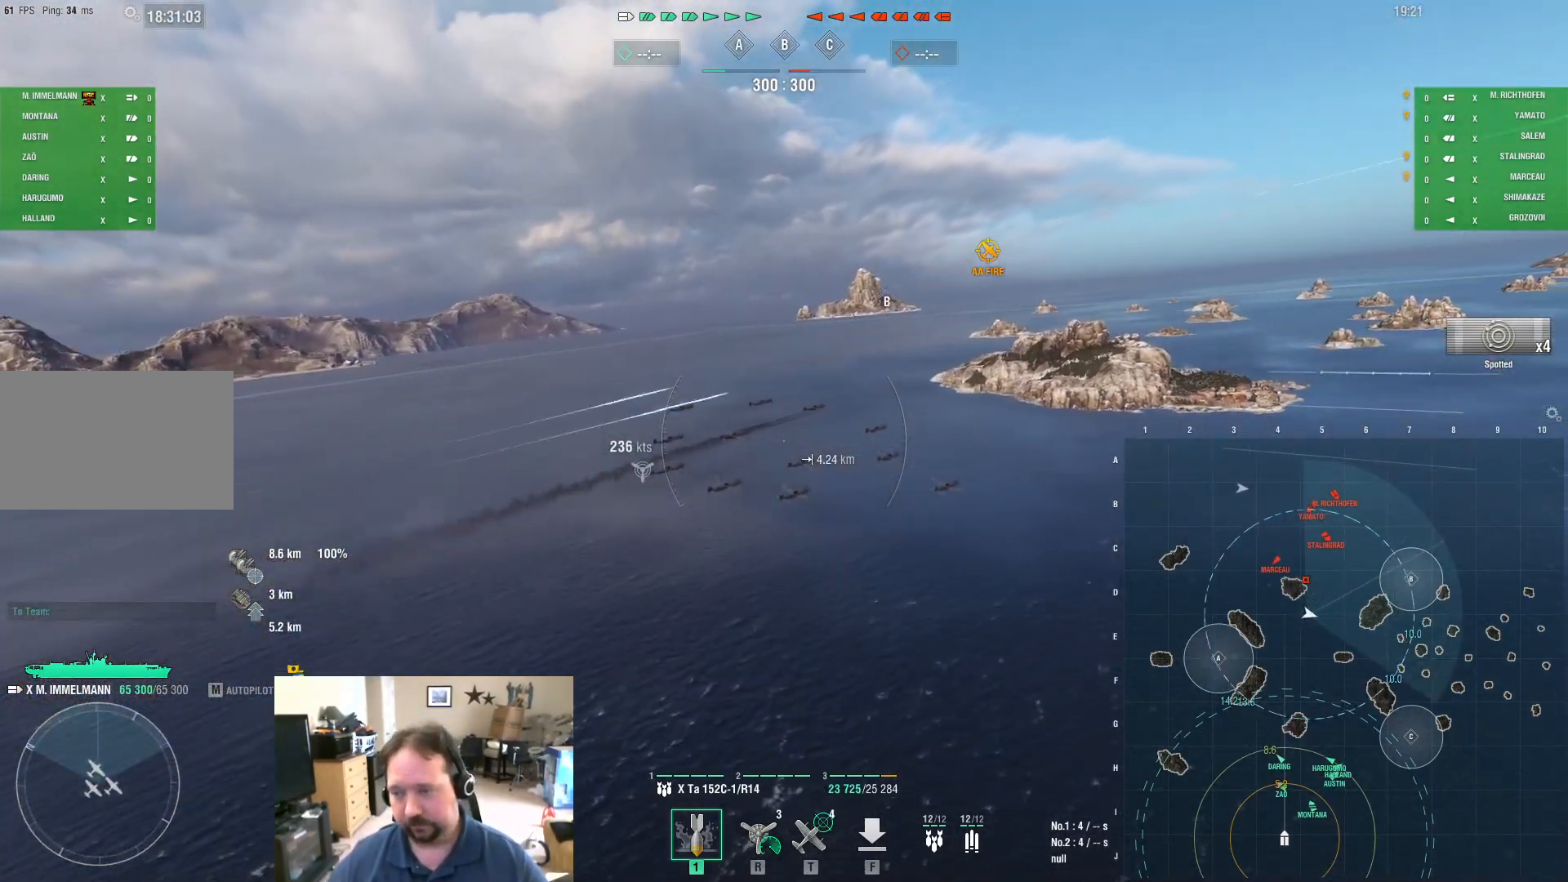
{"keys": ["d"], "mouse": [], "mouse_move": "down-left", "events": [[267, "w", "up"]]}
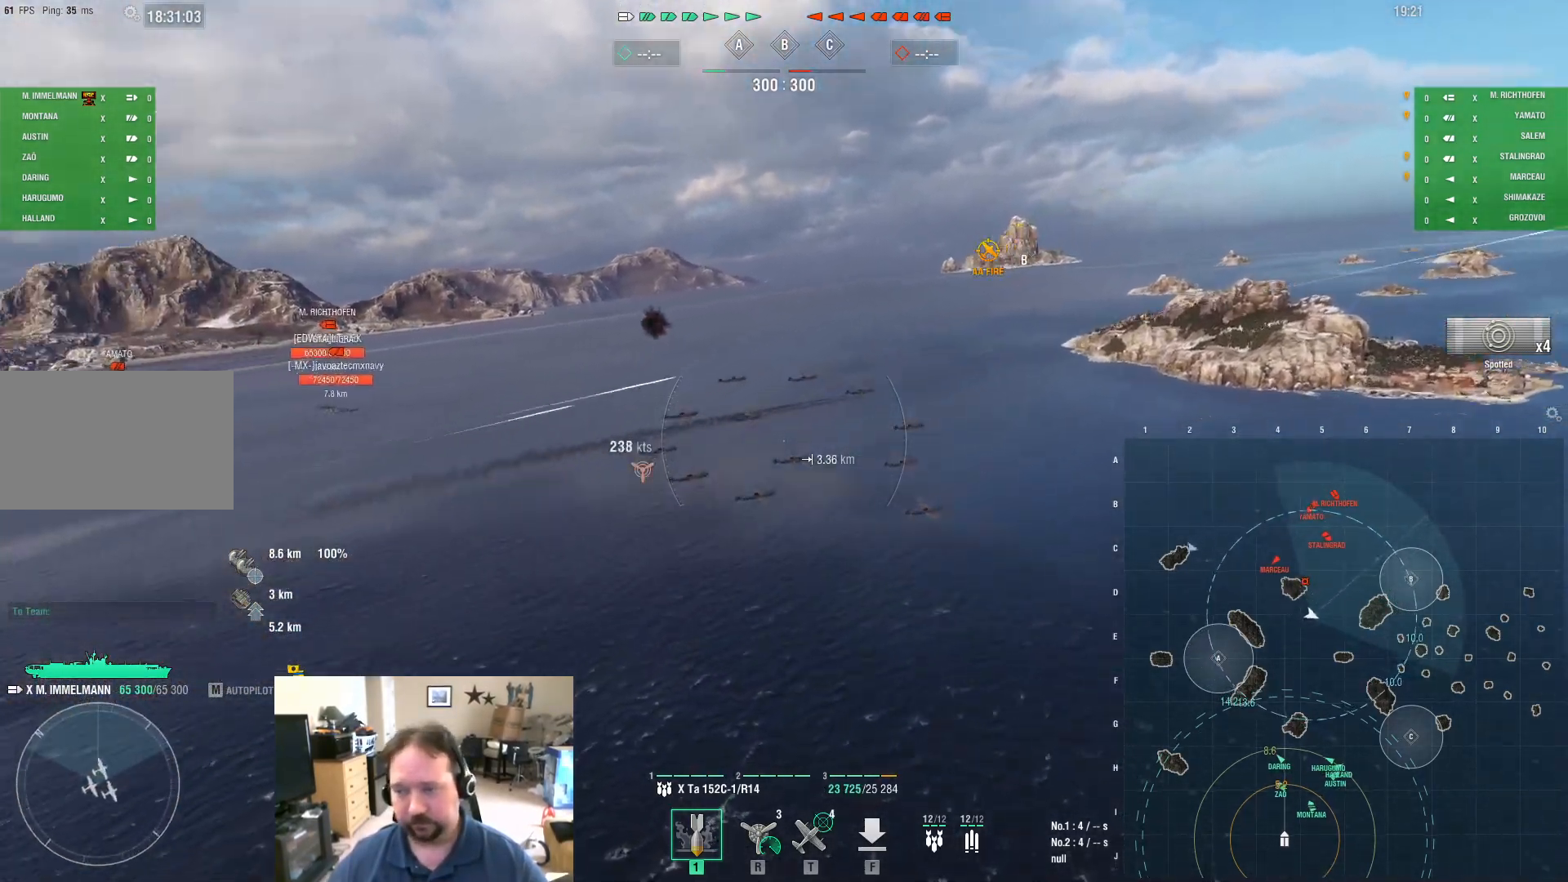
{"keys": ["d"], "mouse": [], "mouse_move": "still", "events": []}
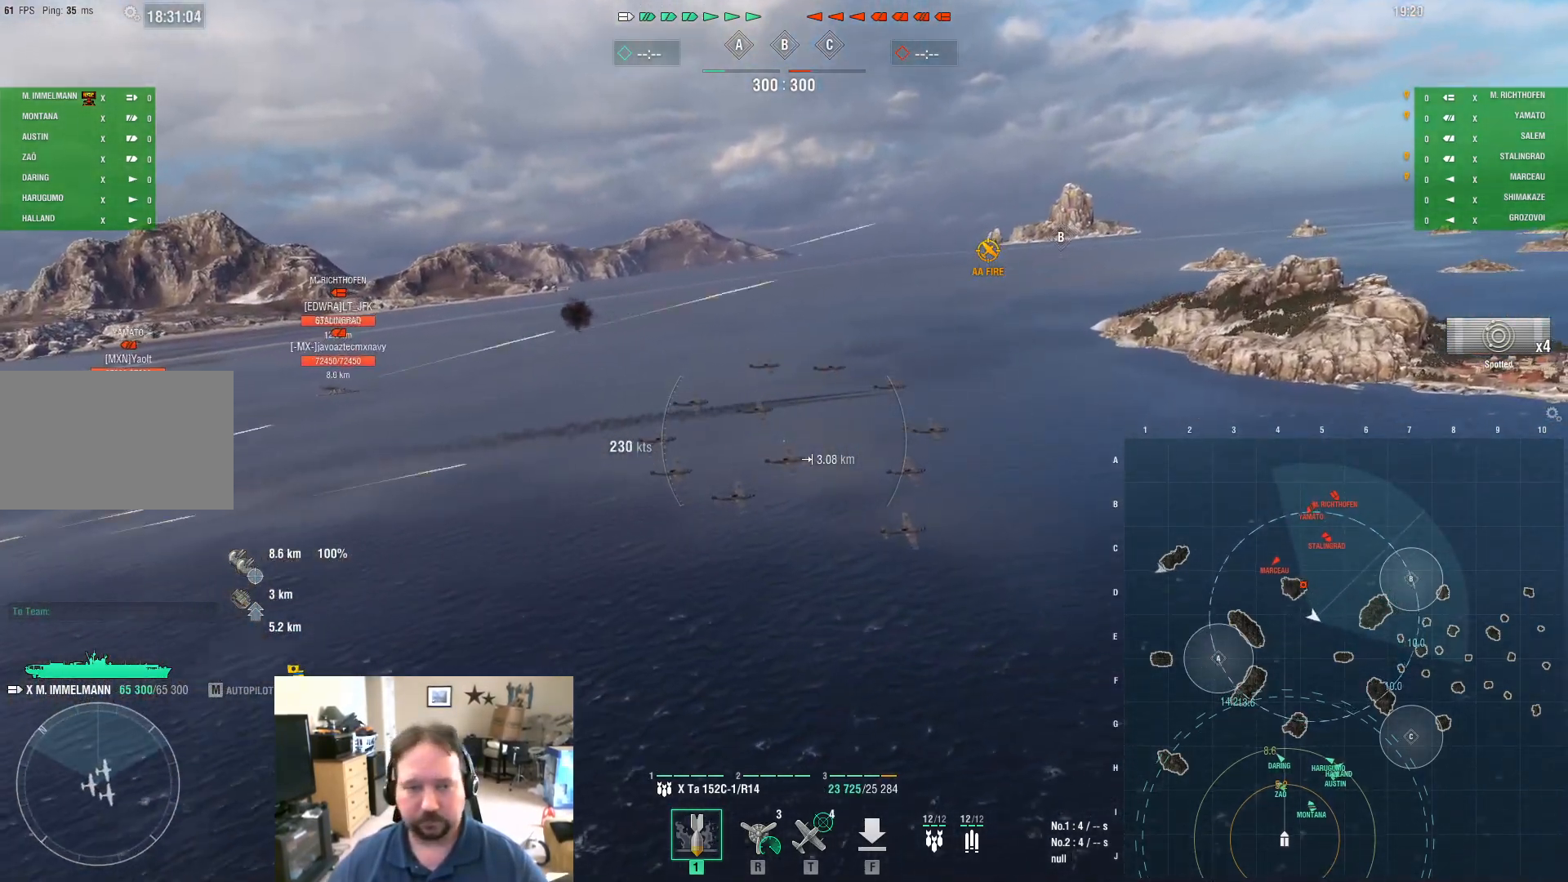
{"keys": ["d"], "mouse": [], "mouse_move": "left", "events": []}
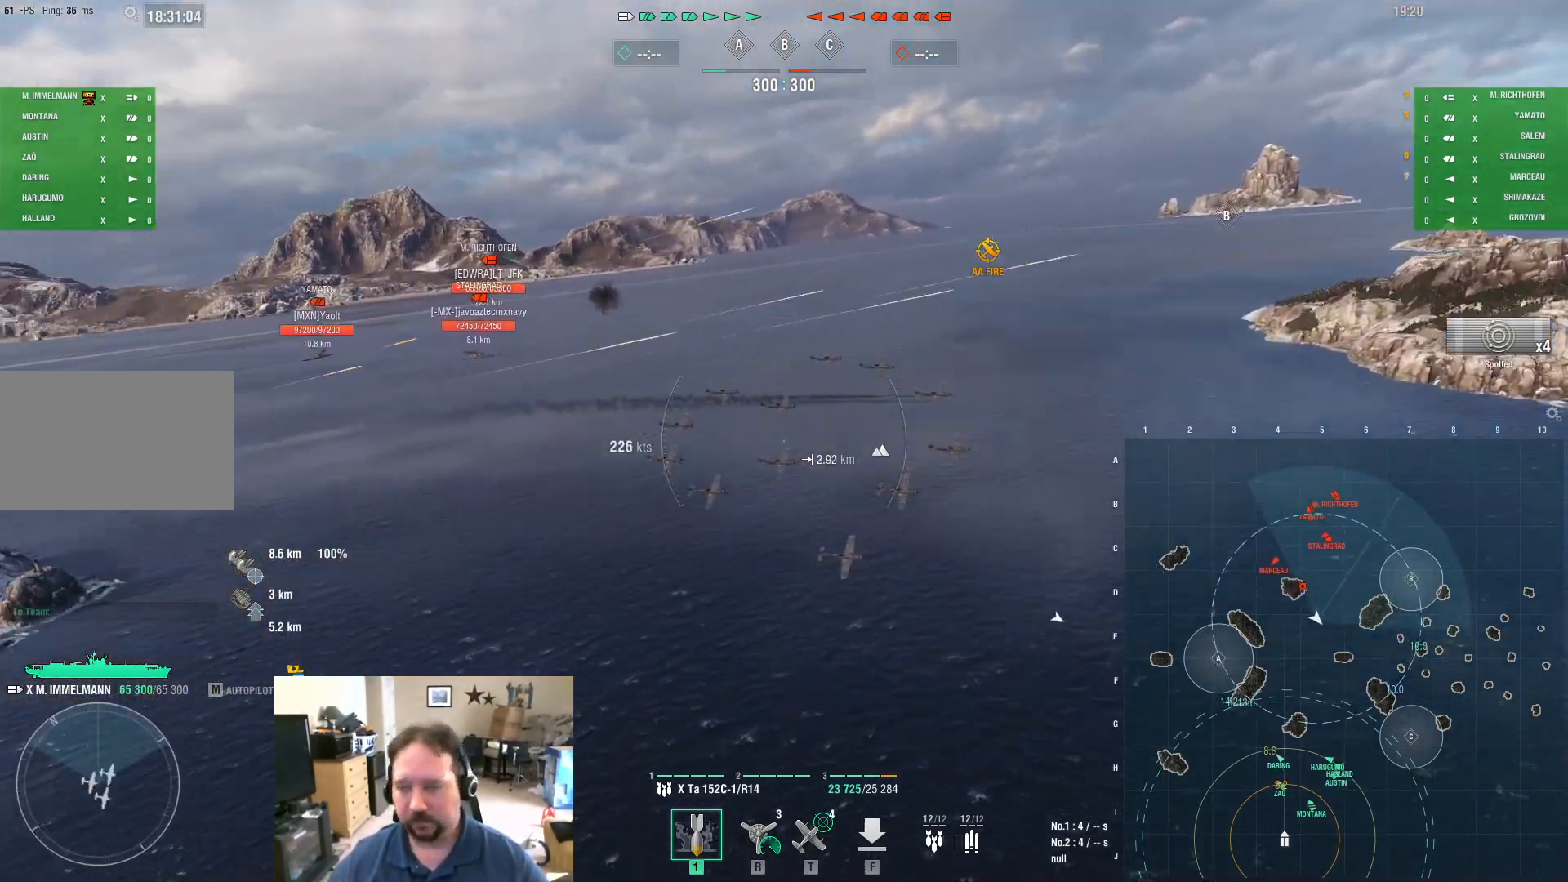
{"keys": ["d"], "mouse": [], "mouse_move": "still", "events": []}
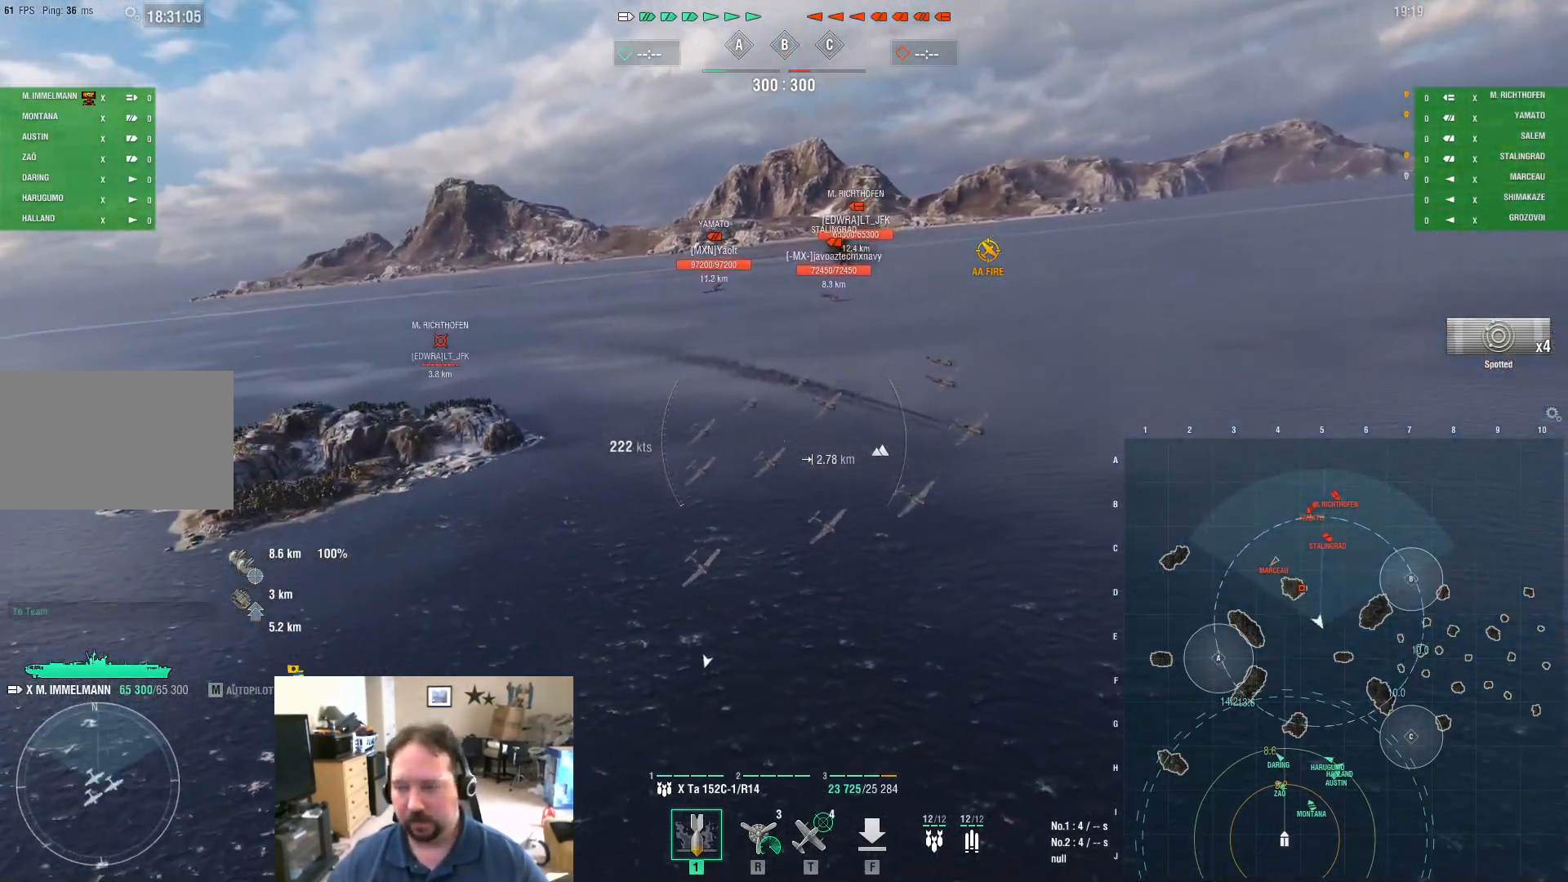
{"keys": ["d"], "mouse": [], "mouse_move": "still", "events": []}
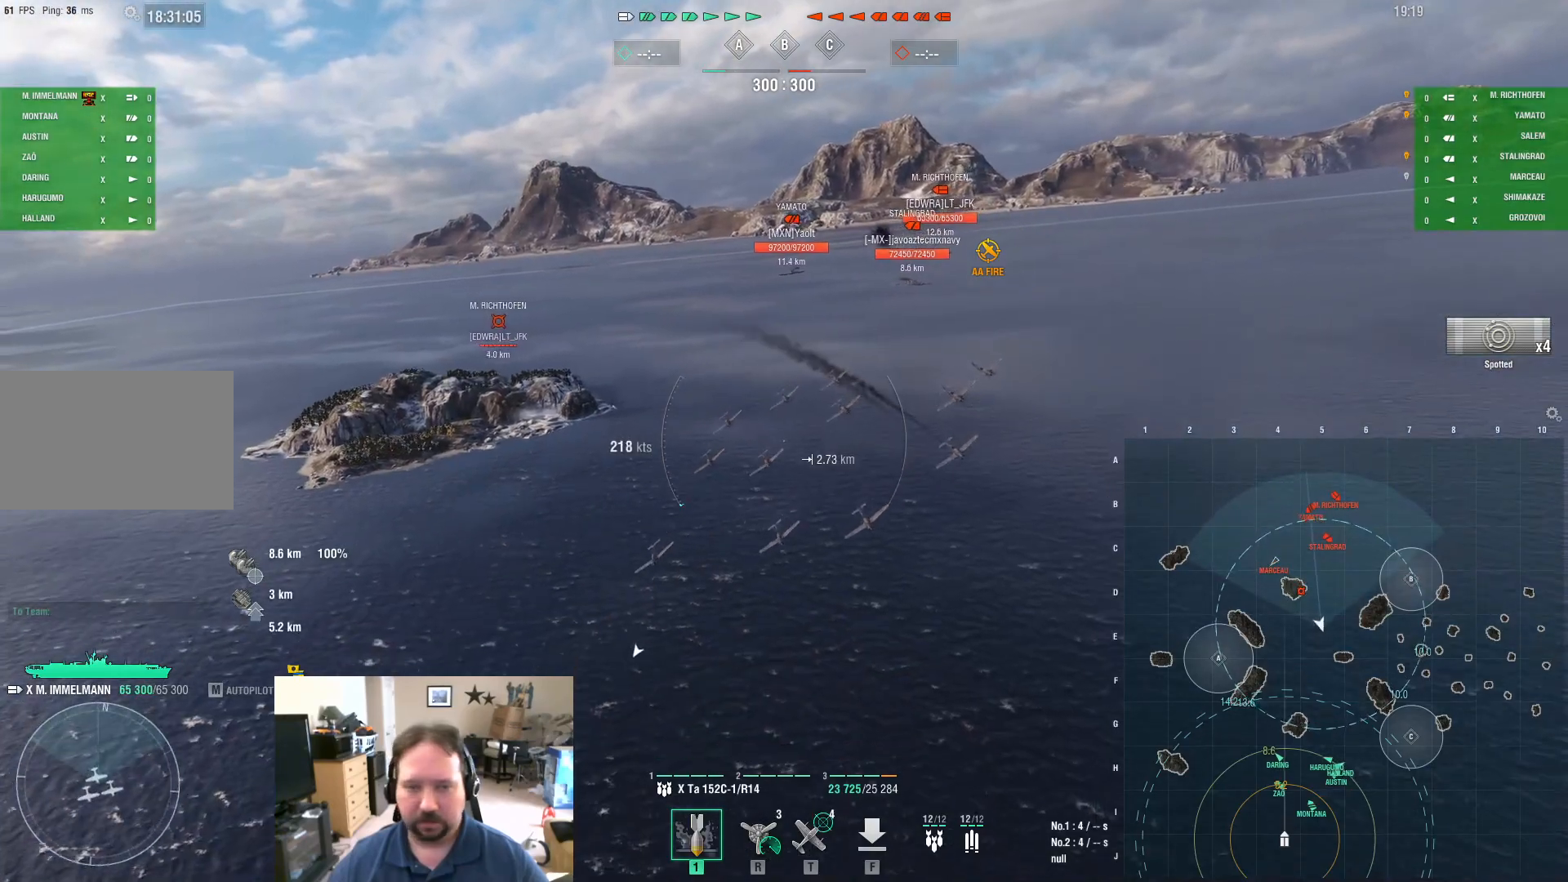
{"keys": ["d"], "mouse": [], "mouse_move": "still", "events": []}
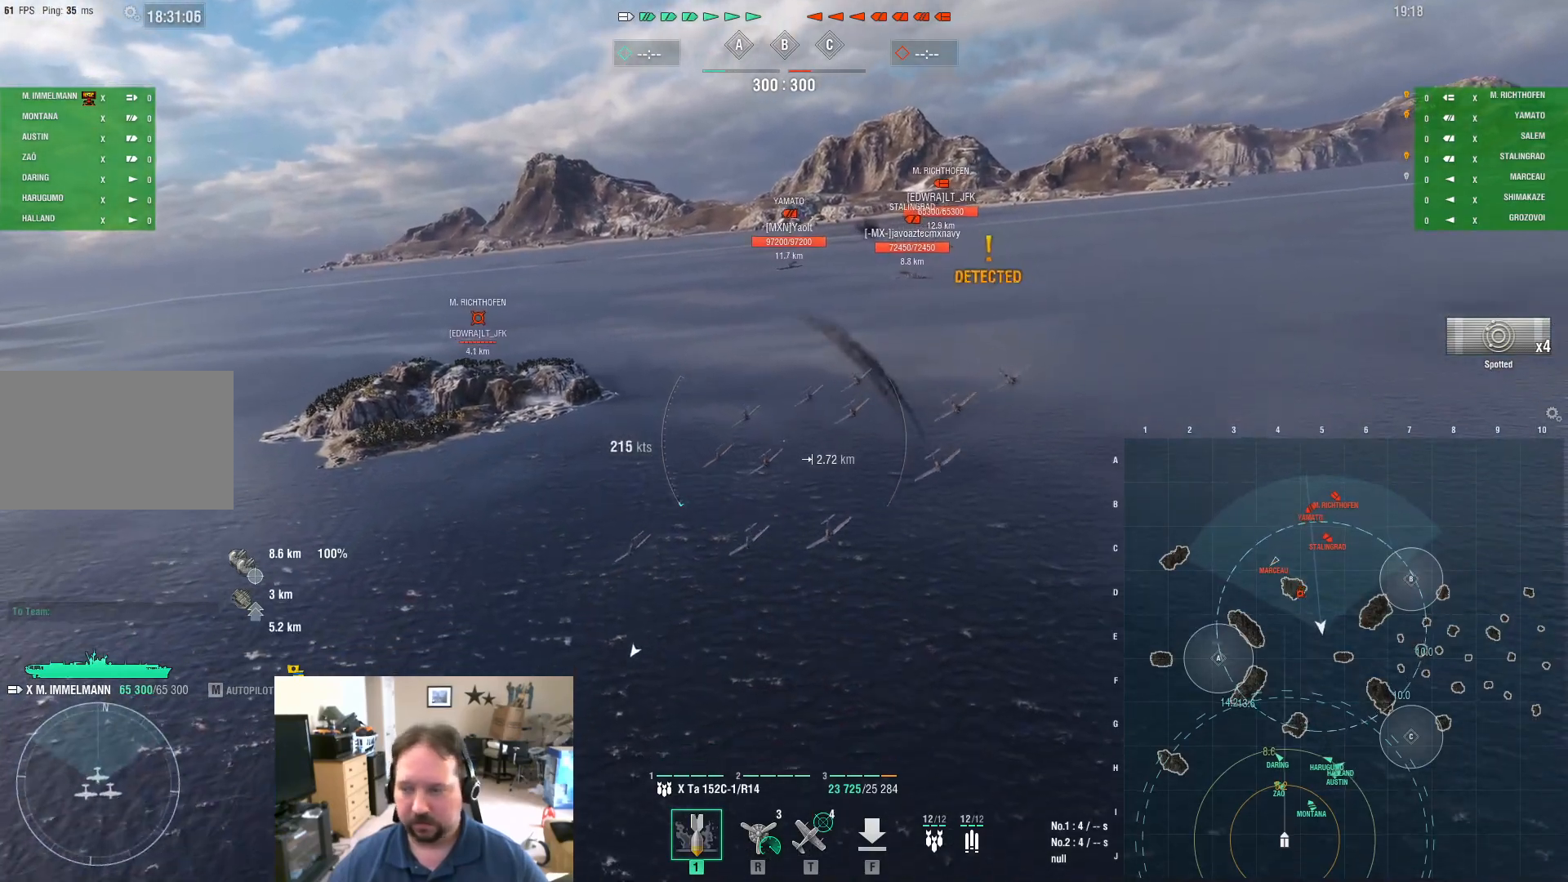
{"keys": ["d", "w"], "mouse": [], "mouse_move": "still", "events": [[450, "w", "down"]]}
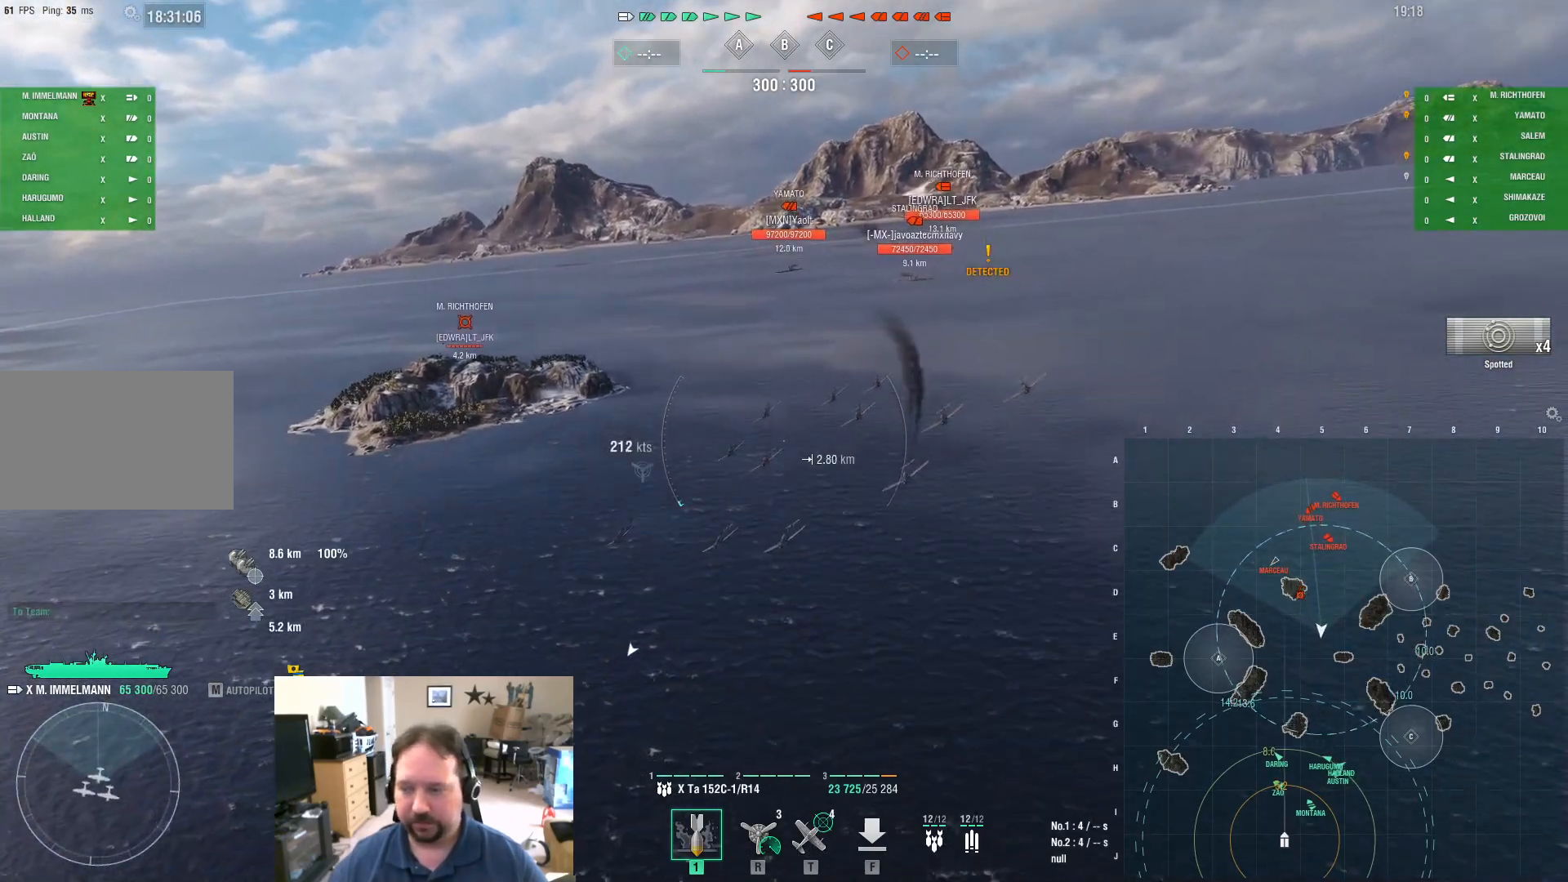
{"keys": ["d", "w"], "mouse": [], "mouse_move": "still", "events": []}
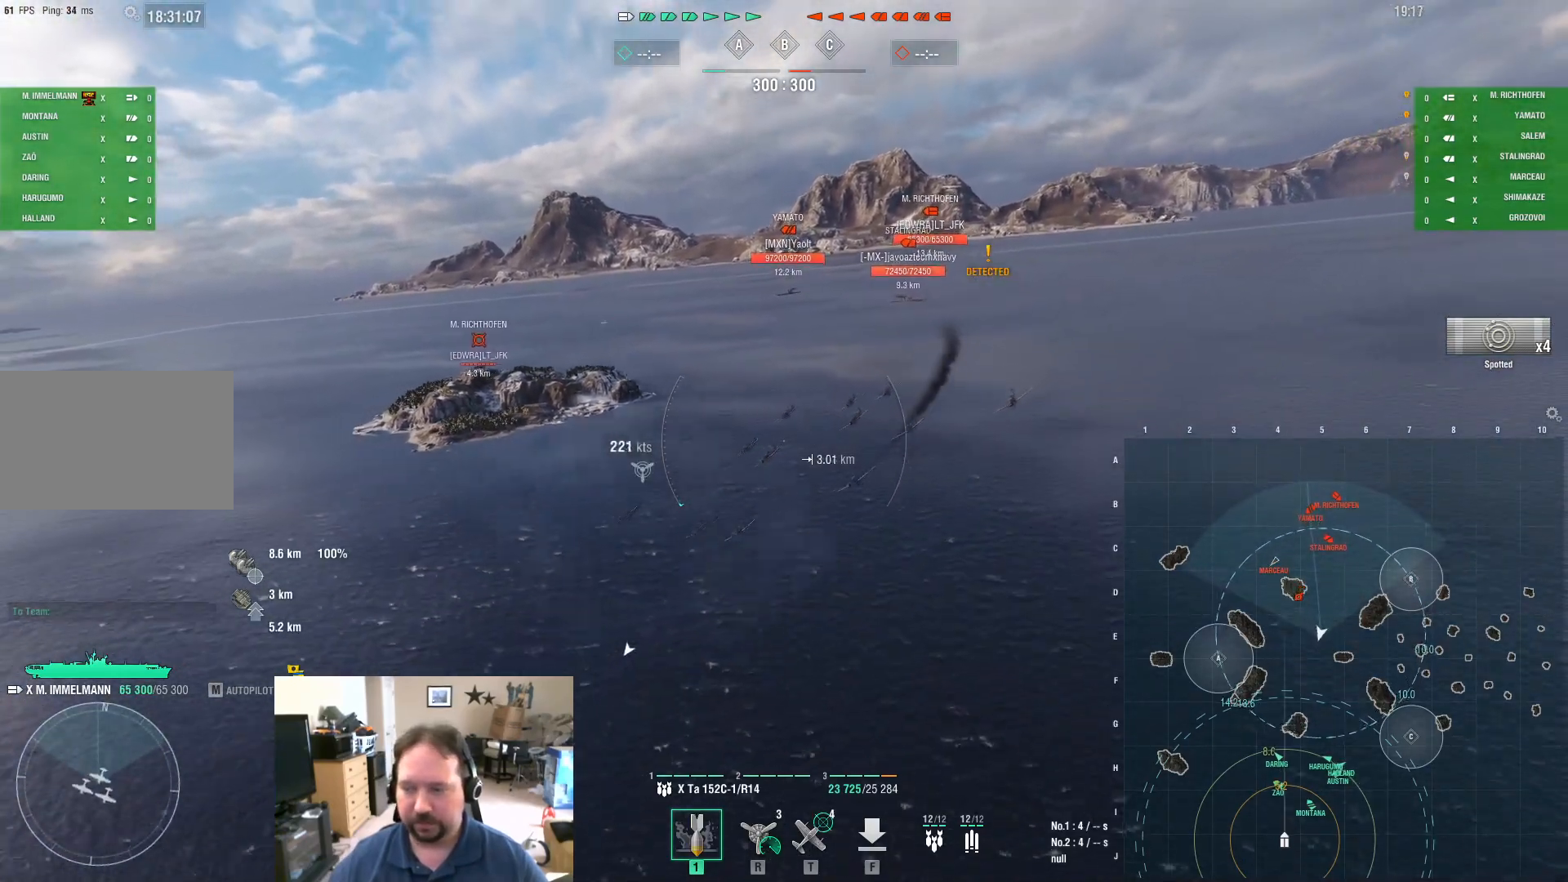
{"keys": ["d", "w"], "mouse": [], "mouse_move": "still", "events": []}